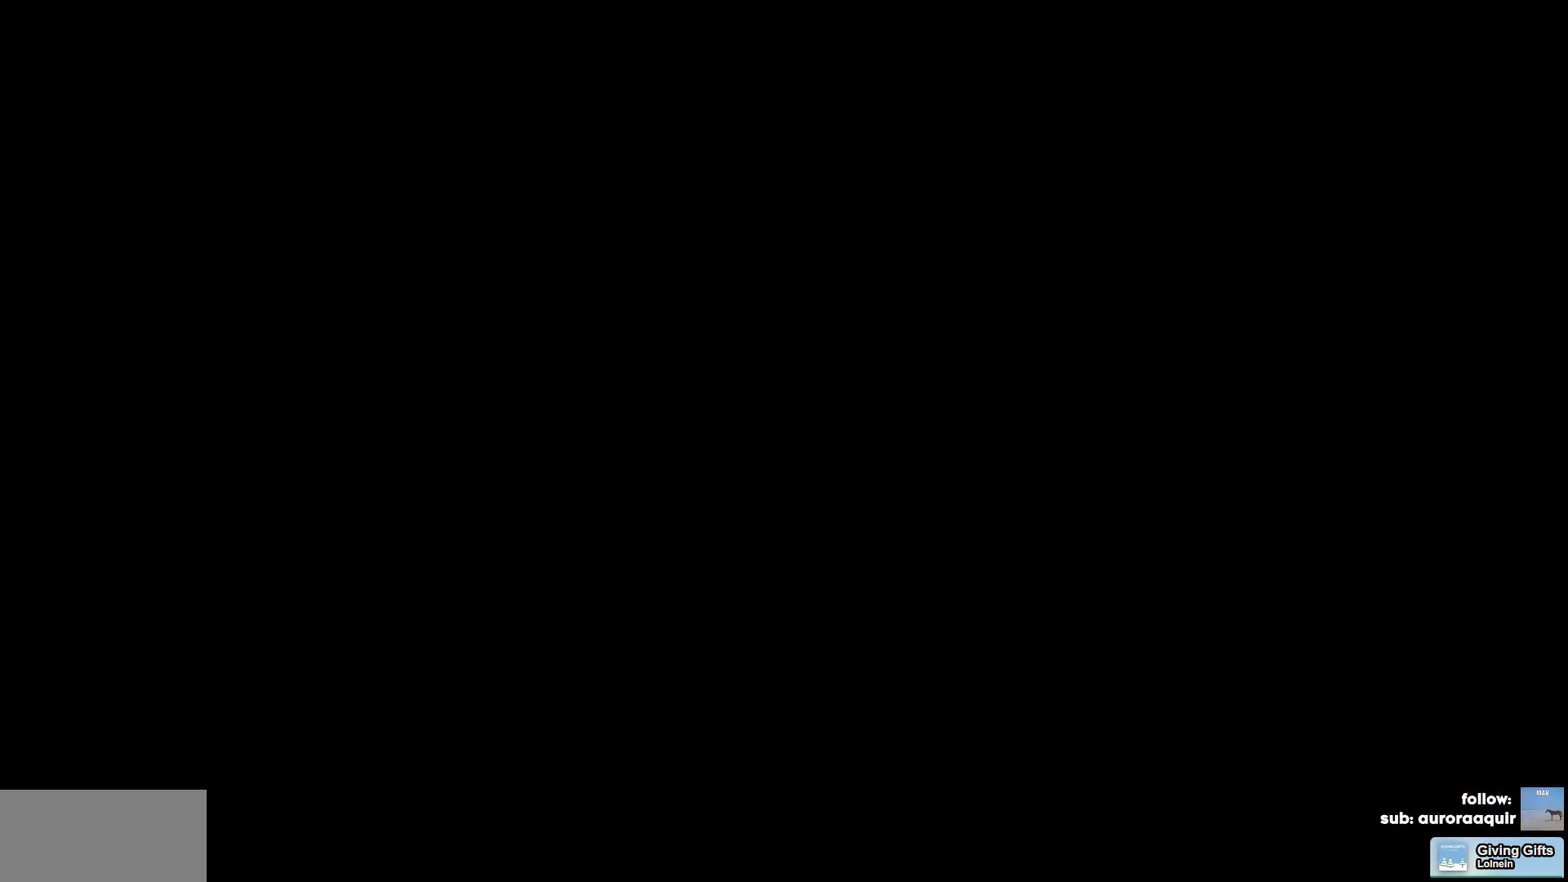
Gameplay with keyboard; each line is a JSON object with the keys held at the frame after it. "events" lists presses ("down") and releases ("up") of "a", "d", "s" and "w" between this image and that frame as [ms after this image, input, new state], when the widget could be followed in between. No other keys are recorded. Mouse input is not recorded. Not read: other_keys.
{"keys": [], "events": []}
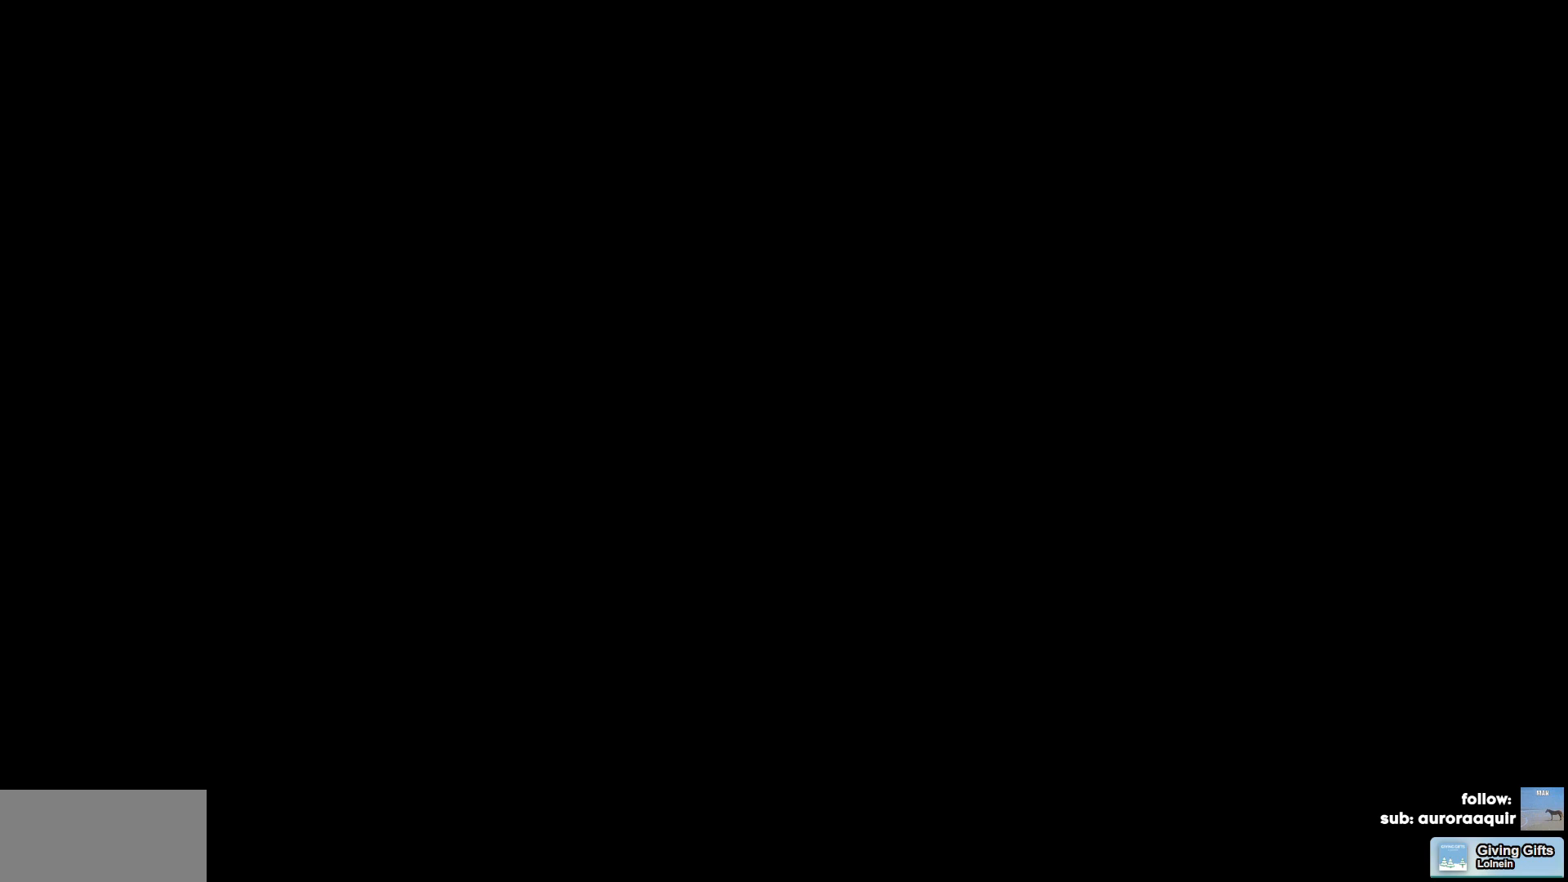
{"keys": [], "events": []}
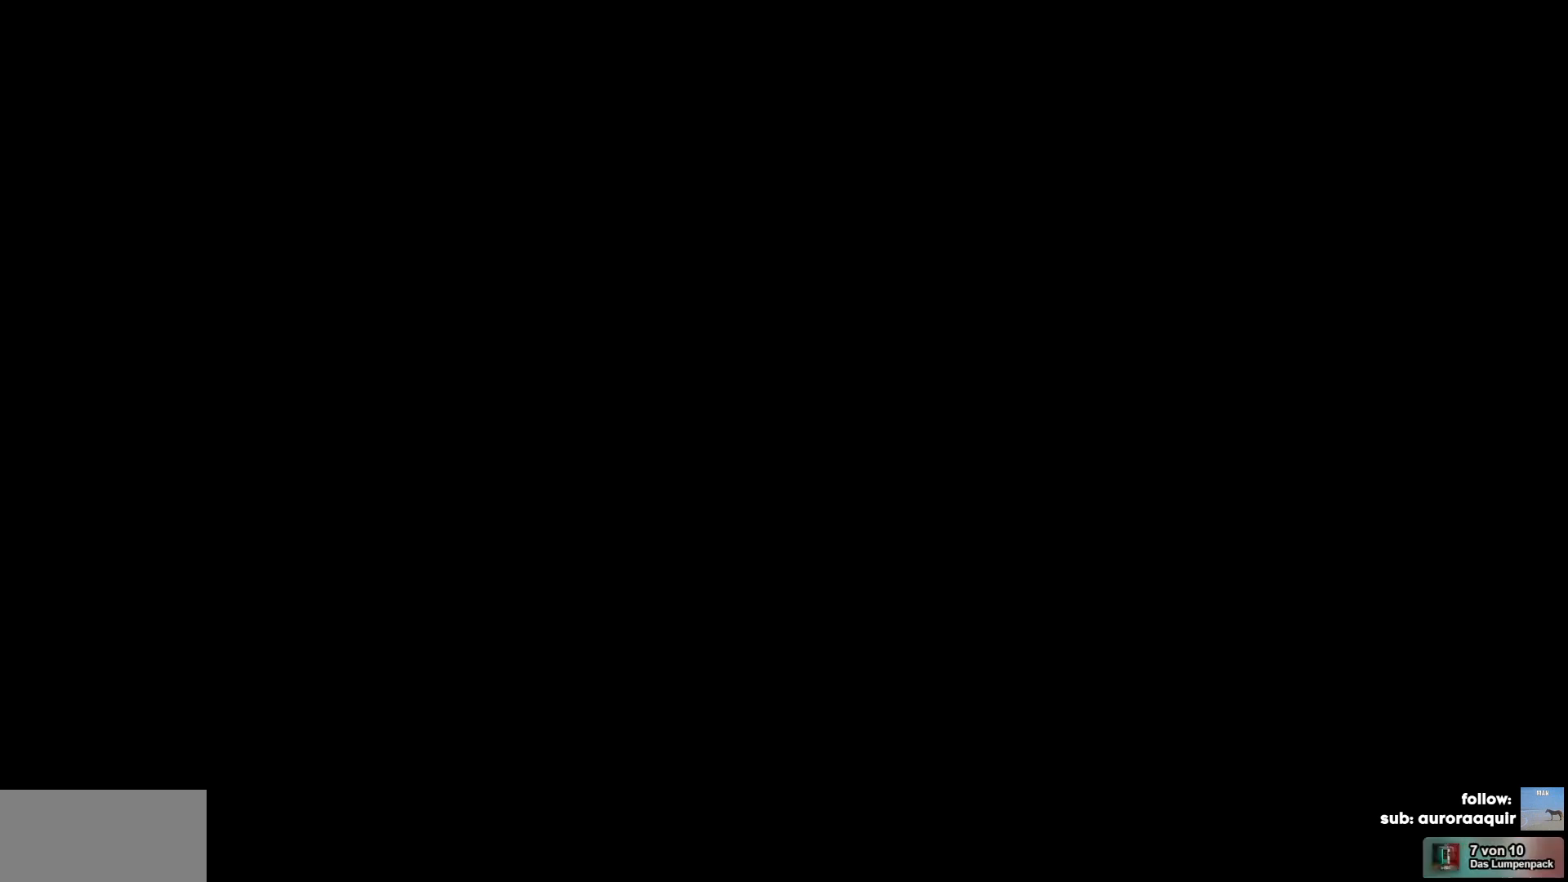
{"keys": [], "events": []}
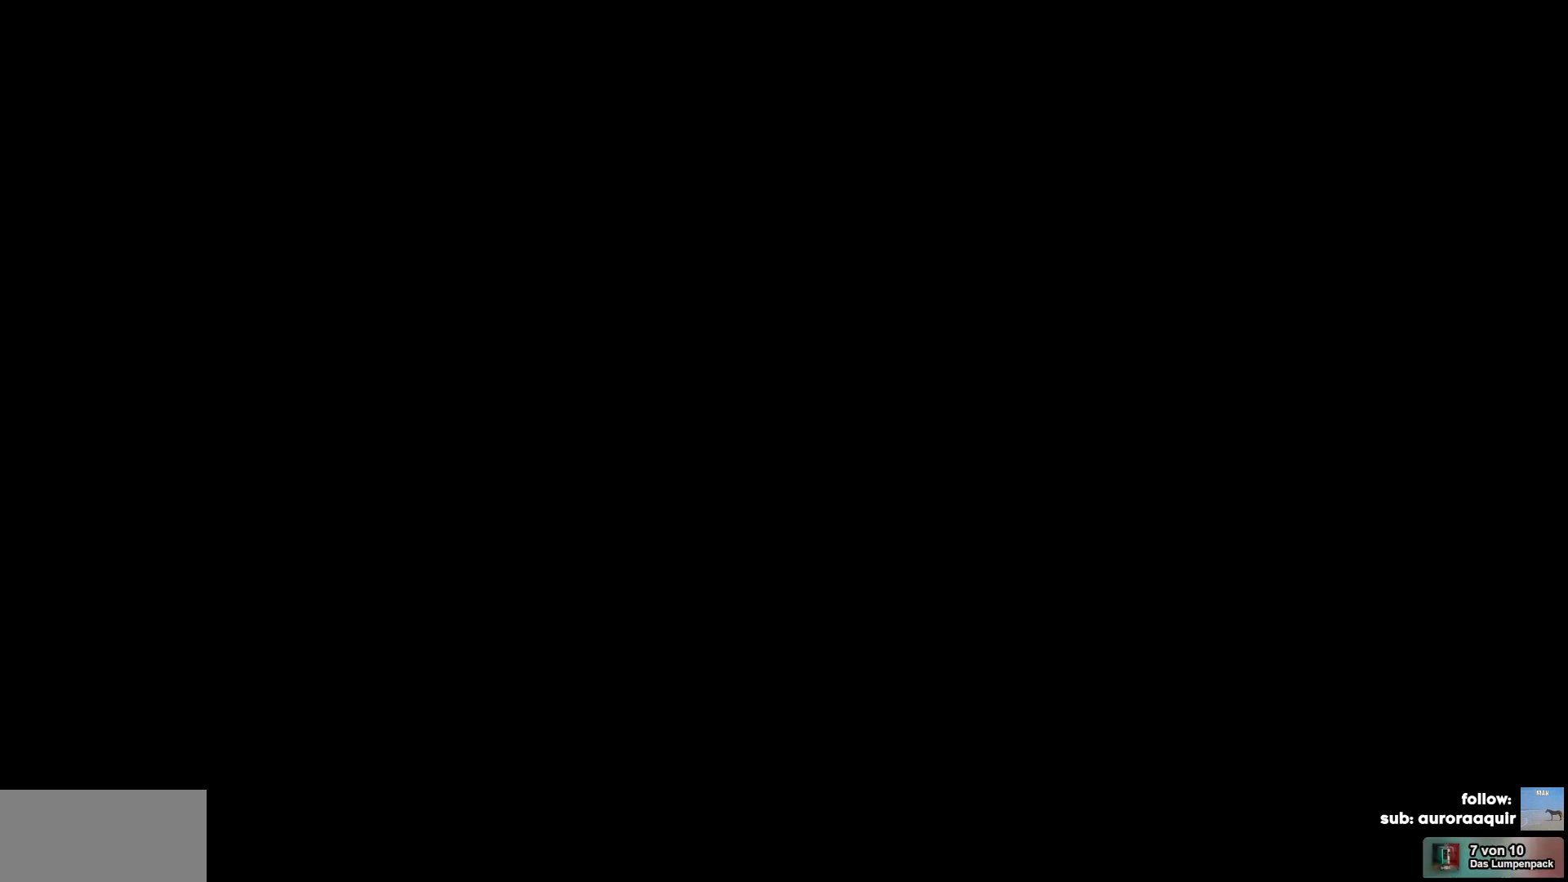
{"keys": [], "events": []}
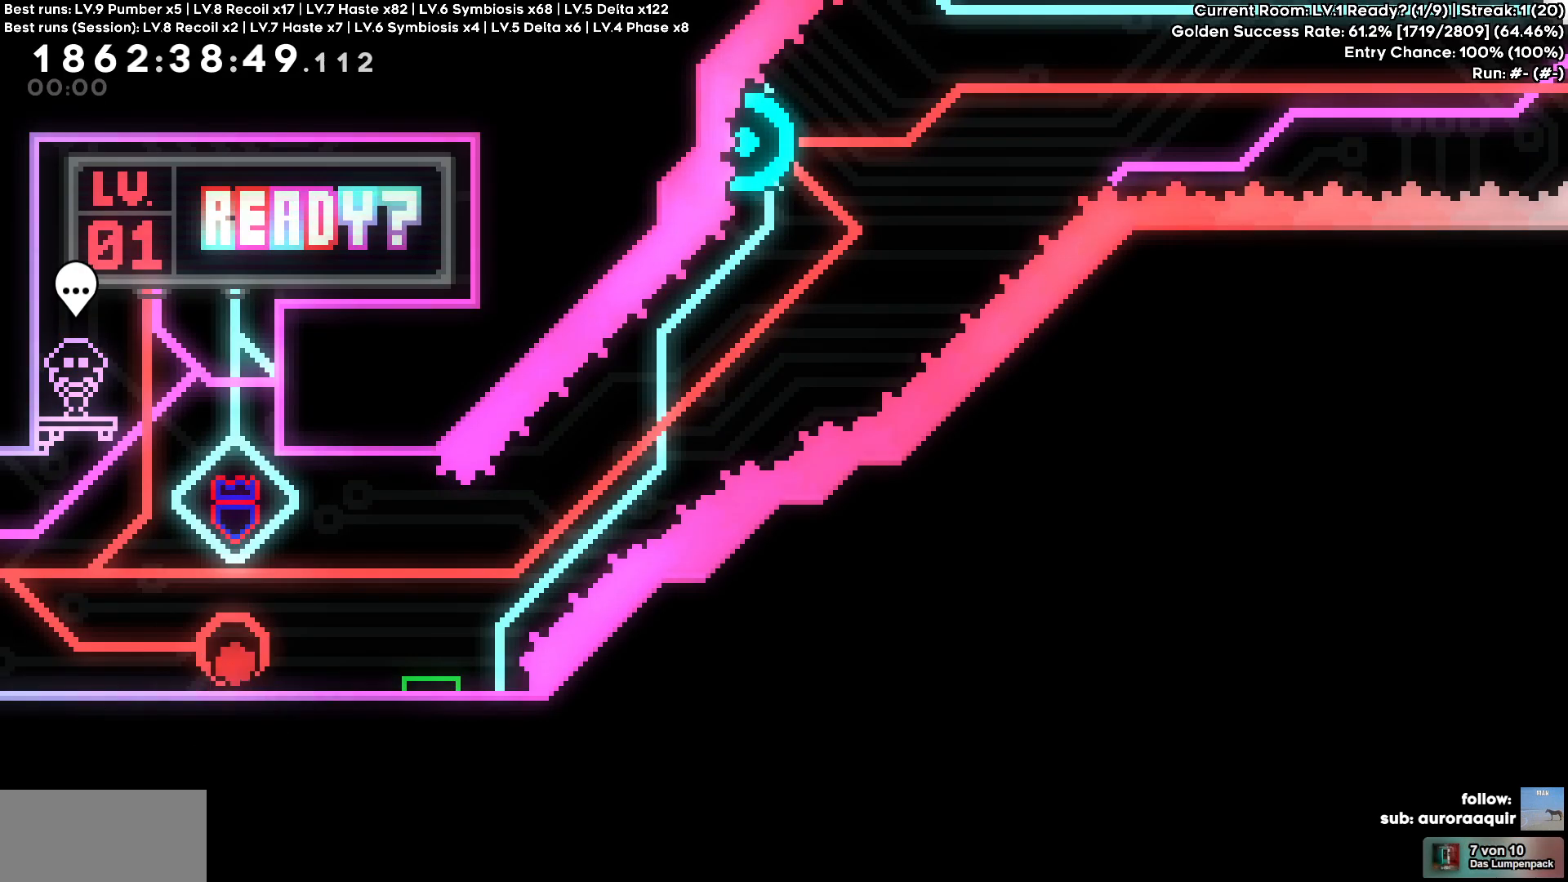
{"keys": ["d", "s"], "events": [[383, "d", "down"], [383, "s", "down"]]}
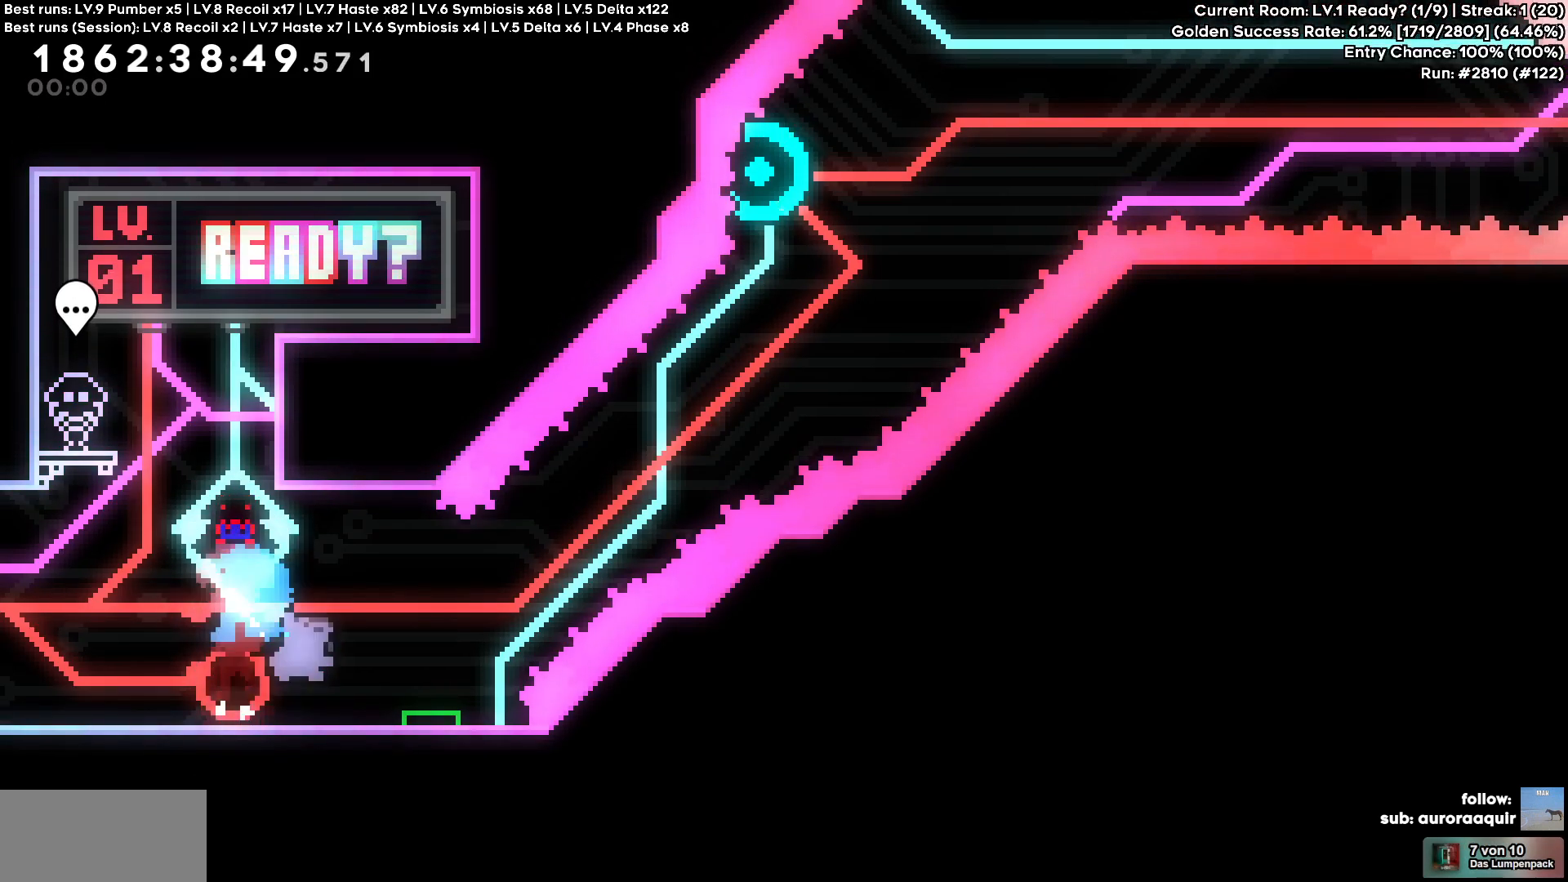
{"keys": ["a", "w"], "events": [[67, "s", "up"], [500, "a", "down"], [500, "d", "up"], [500, "w", "down"]]}
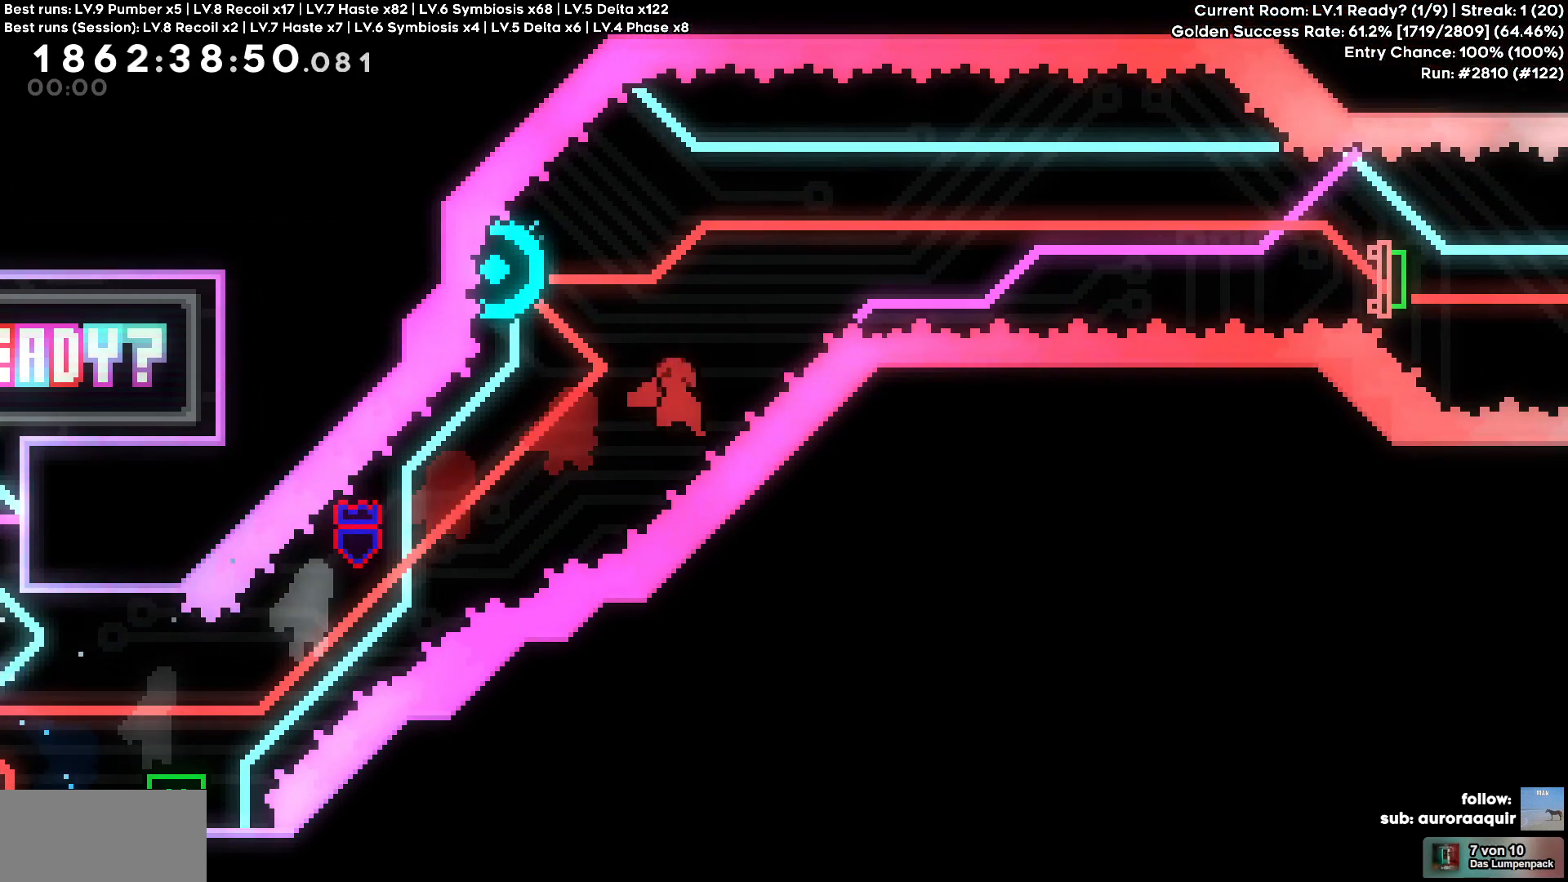
{"keys": ["d"], "events": [[183, "a", "up"], [183, "d", "down"], [183, "w", "up"]]}
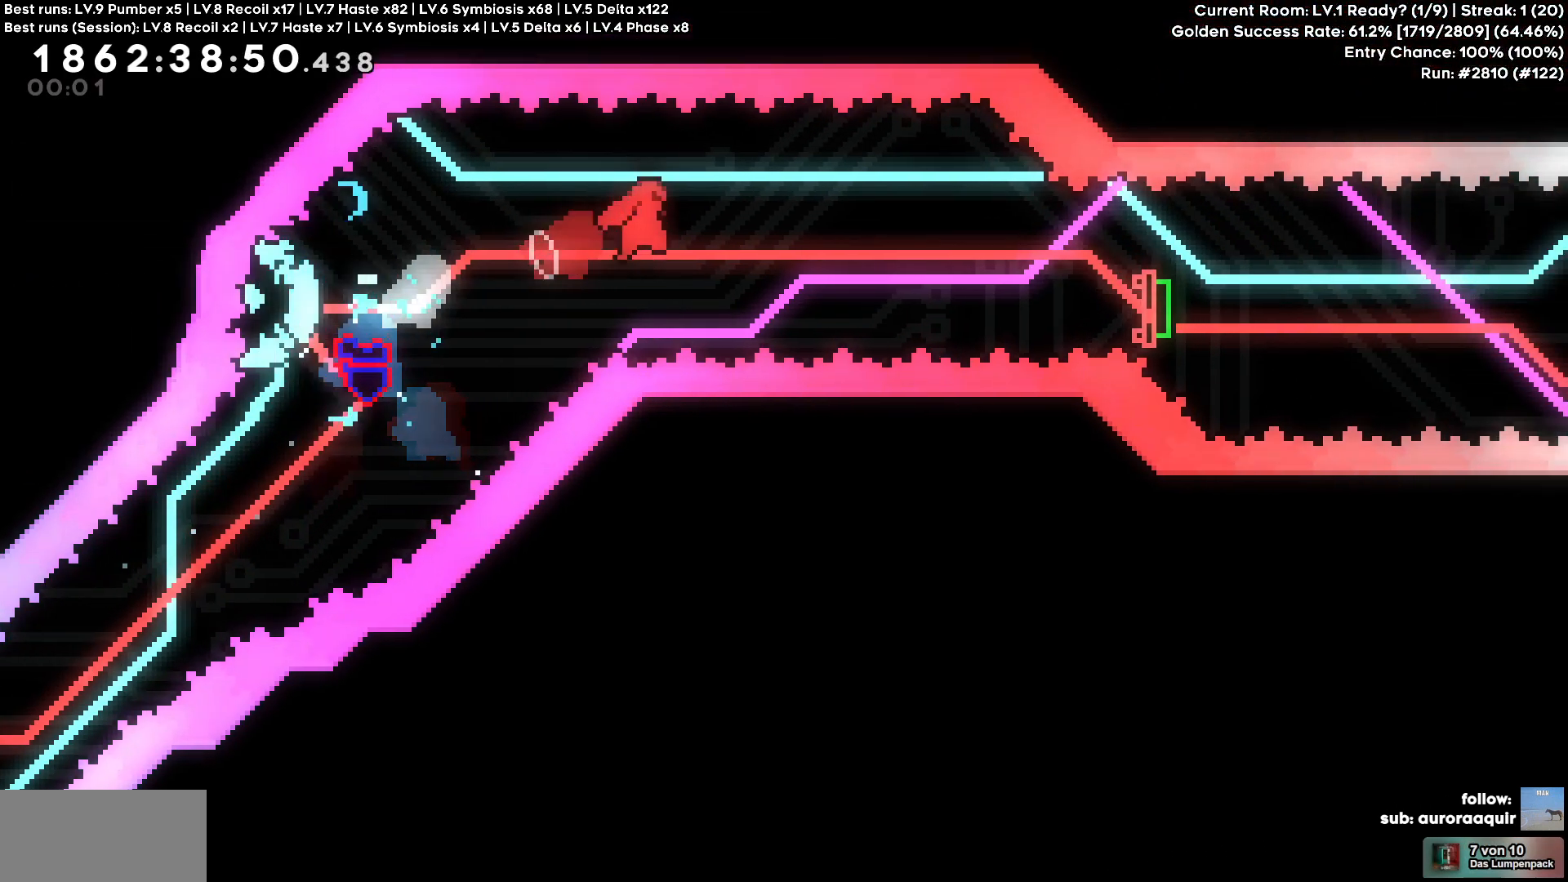
{"keys": ["d", "s"], "events": [[333, "s", "down"]]}
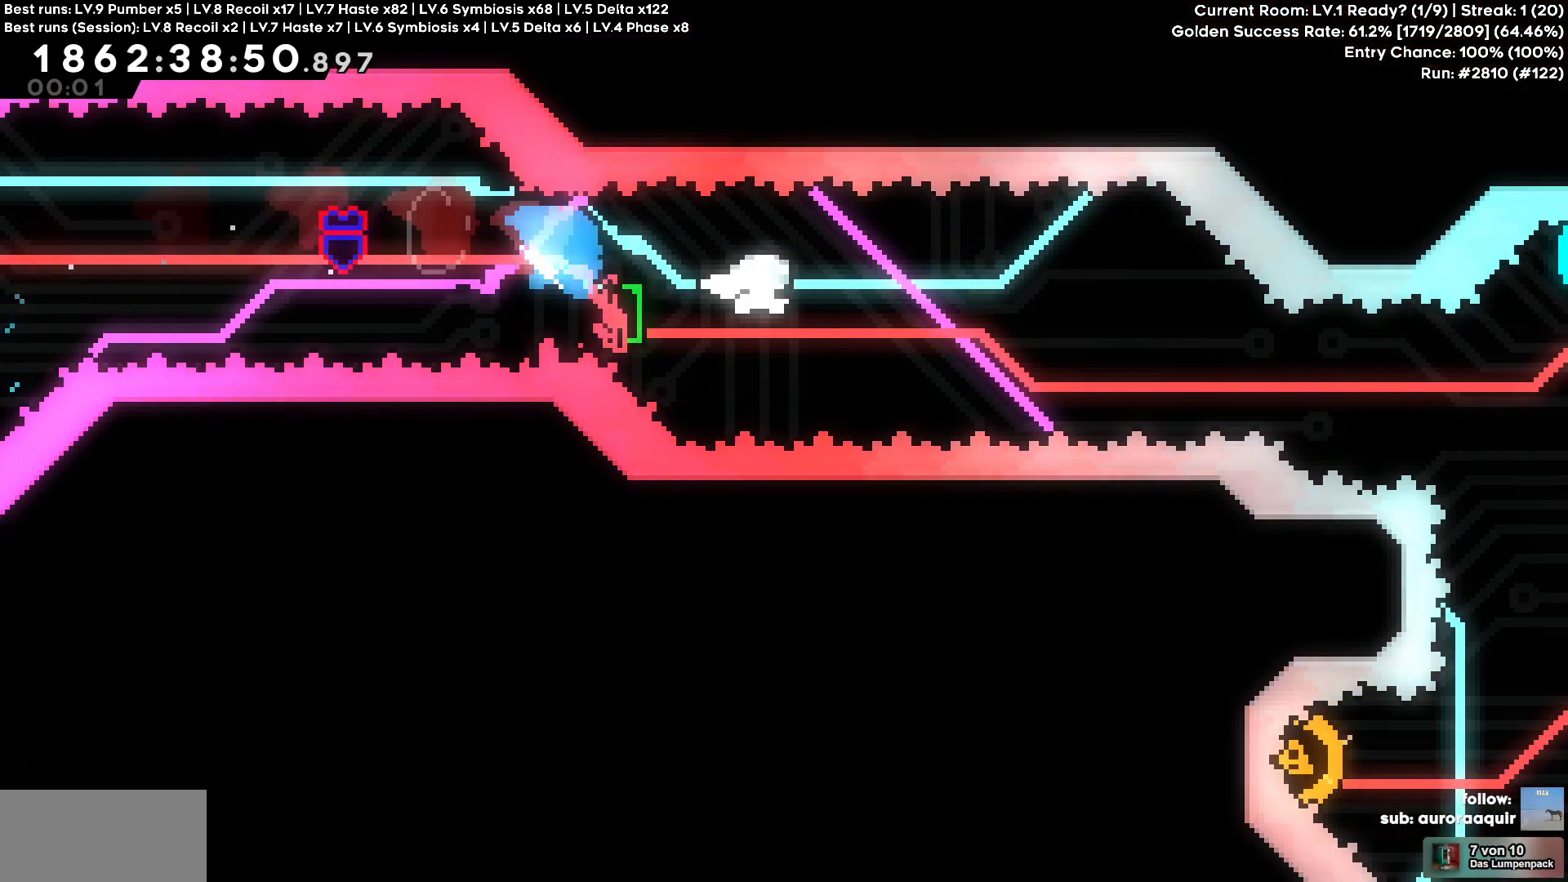
{"keys": ["w"], "events": [[67, "s", "up"], [450, "w", "down"], [500, "d", "up"]]}
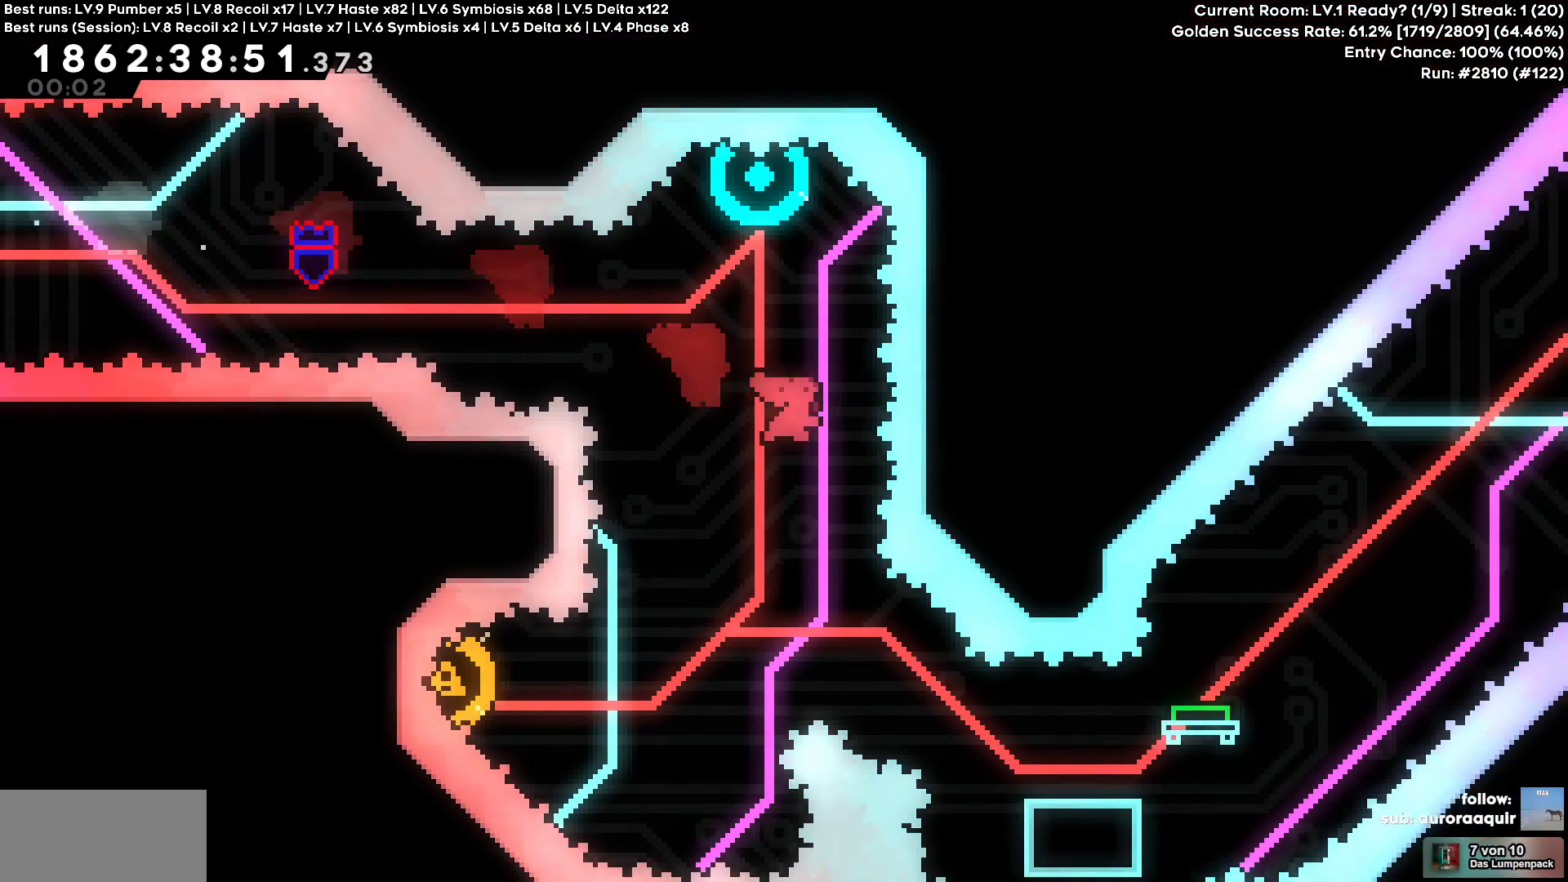
{"keys": ["a"], "events": [[233, "w", "up"], [317, "a", "down"]]}
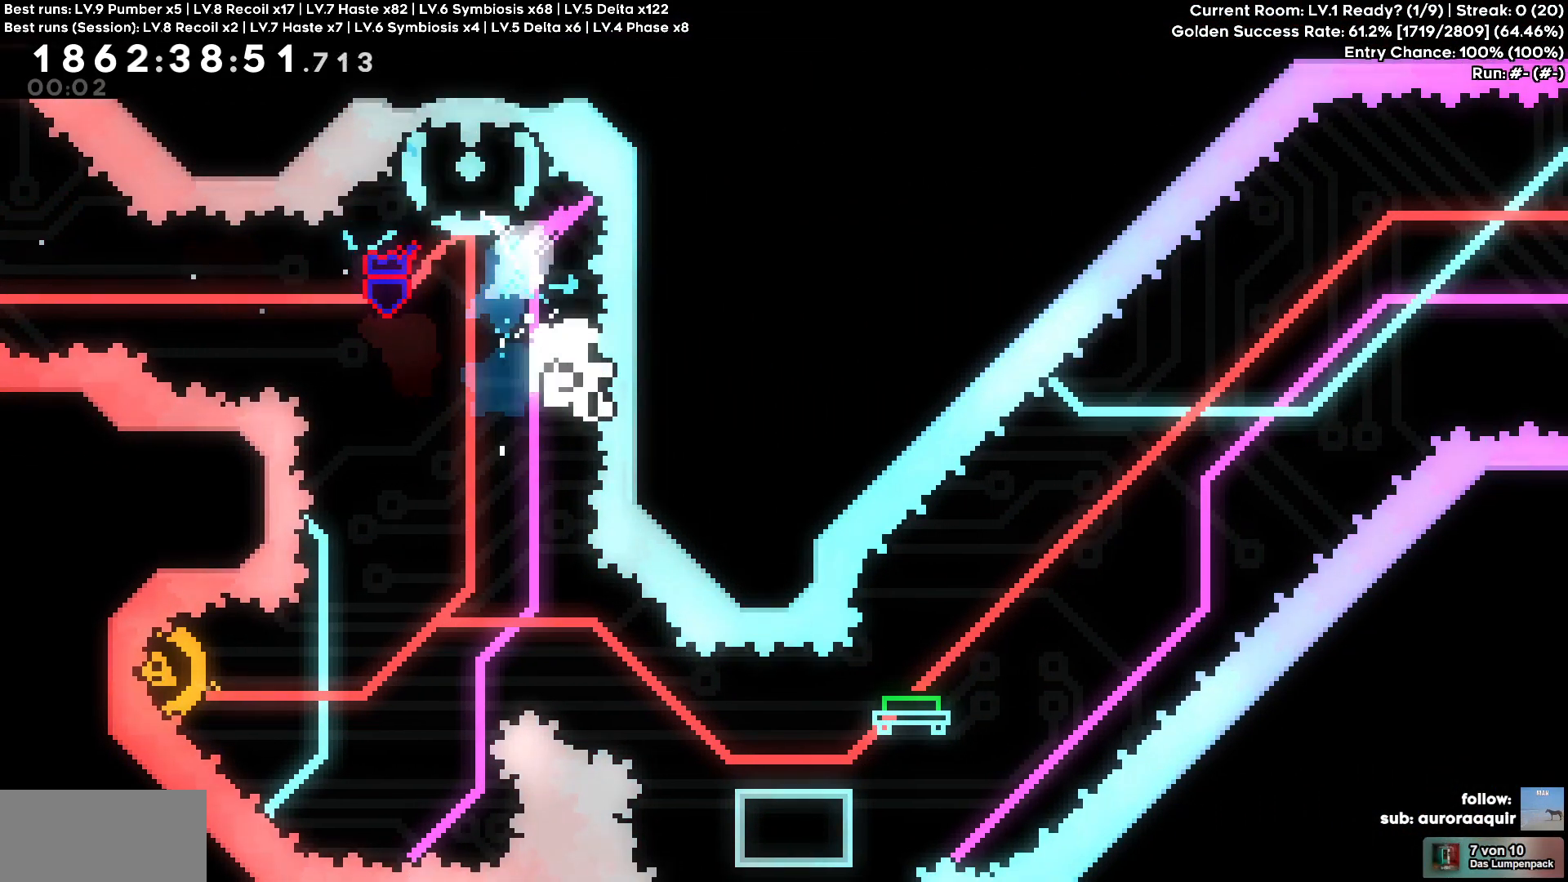
{"keys": [], "events": [[150, "a", "up"]]}
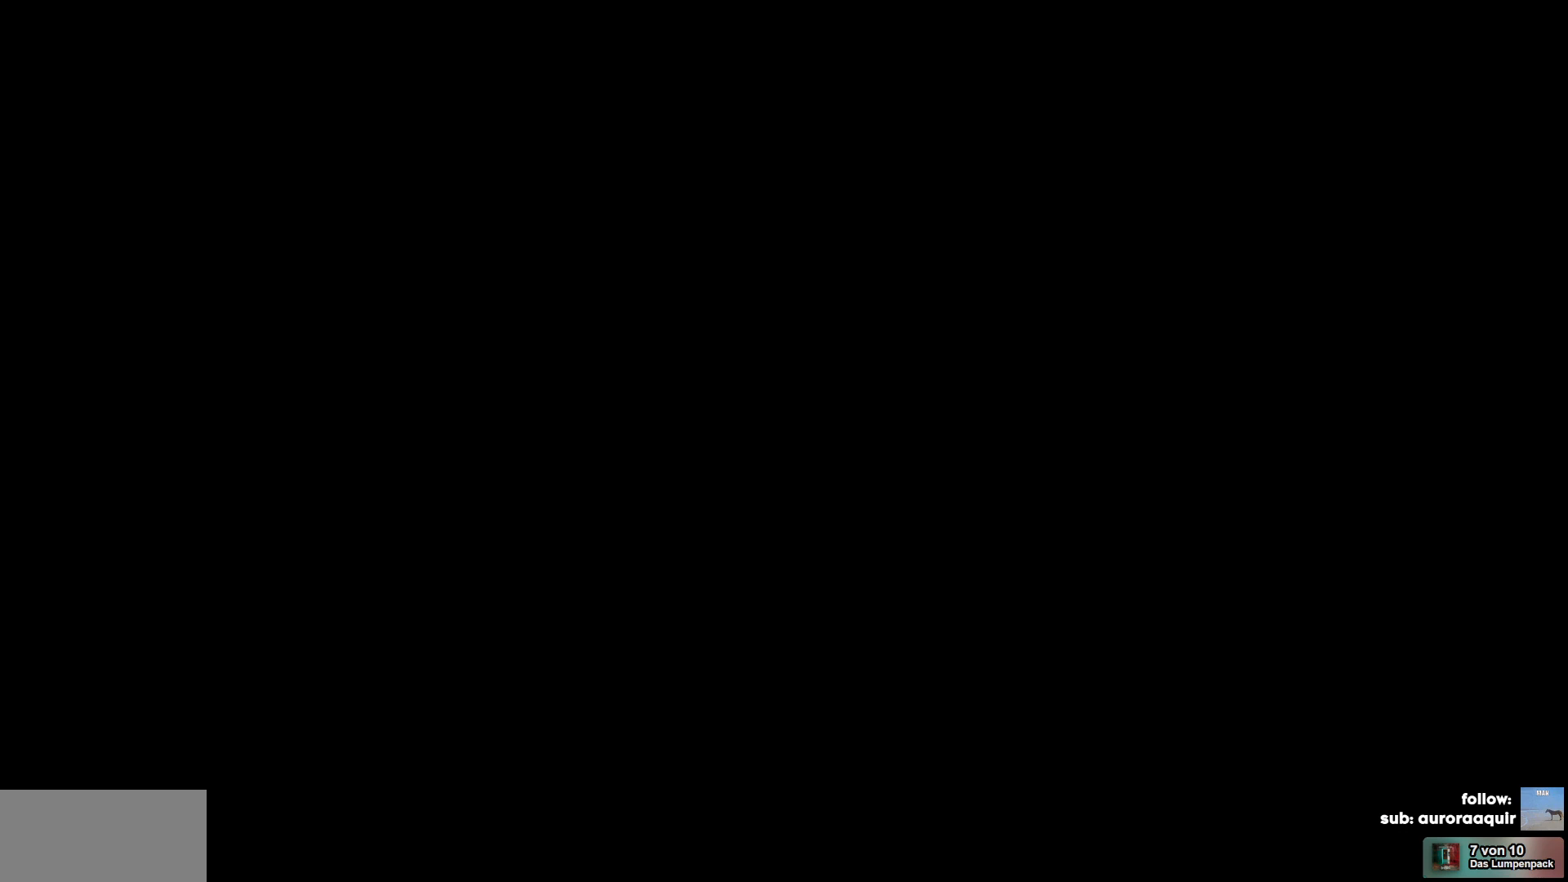
{"keys": [], "events": []}
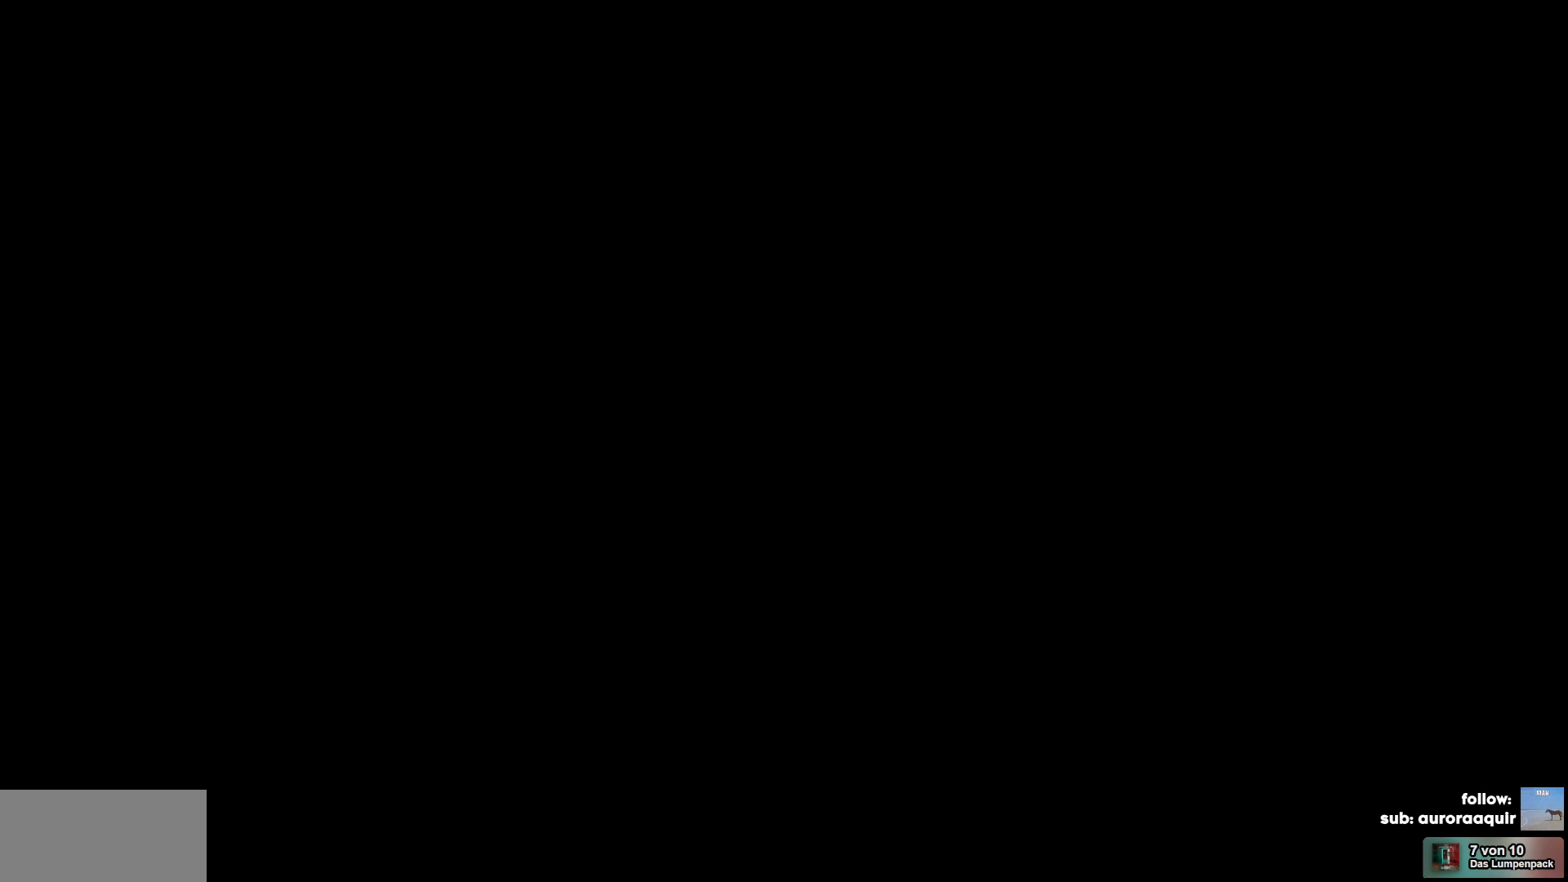
{"keys": [], "events": [[83, "s", "down"], [183, "s", "up"]]}
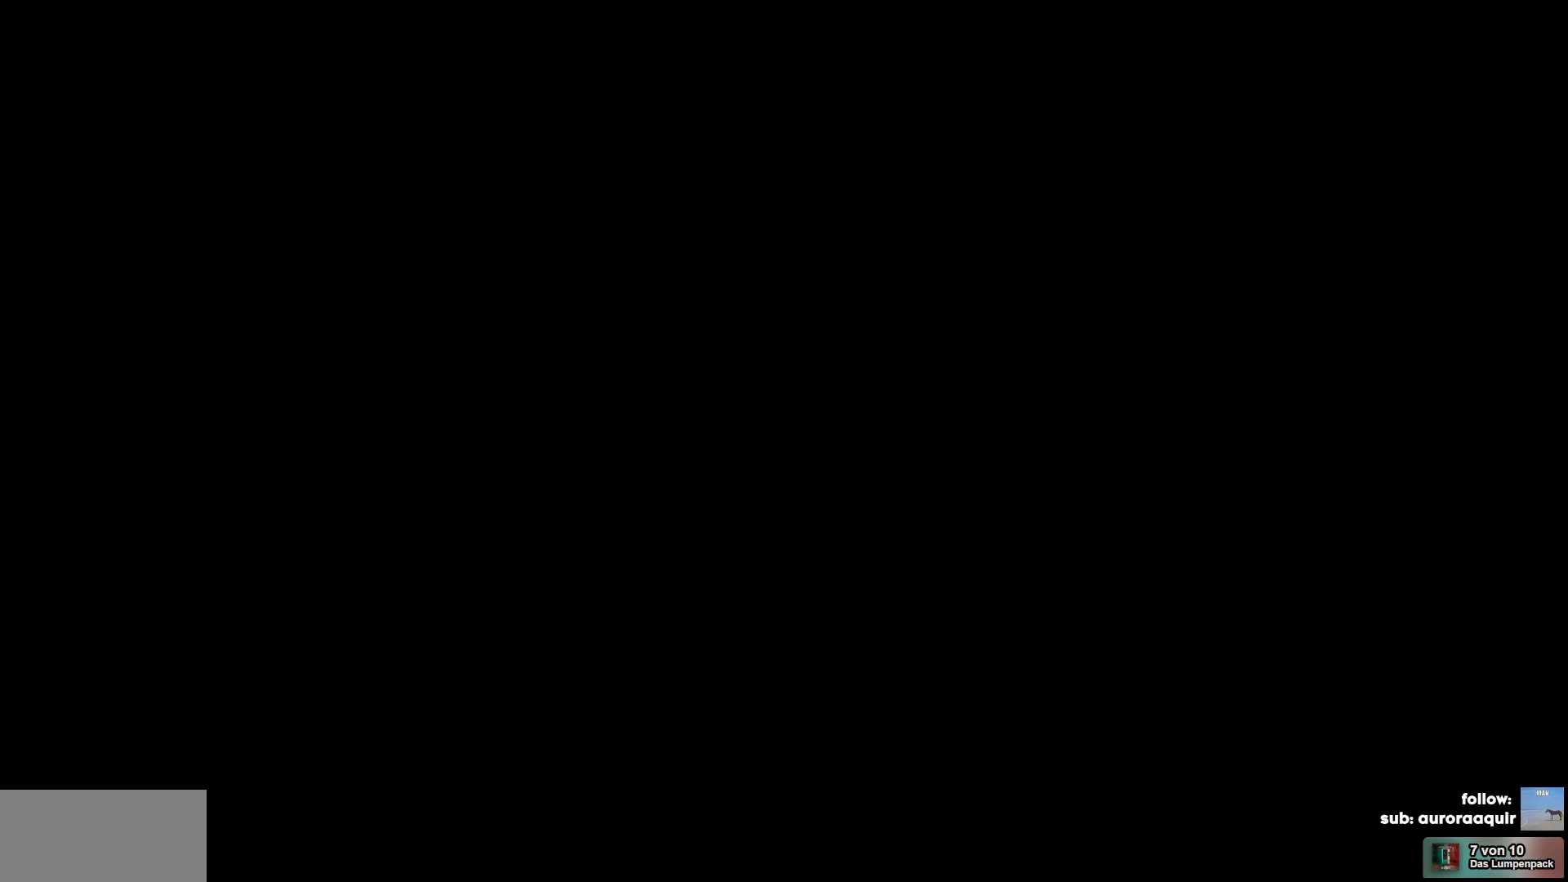
{"keys": [], "events": []}
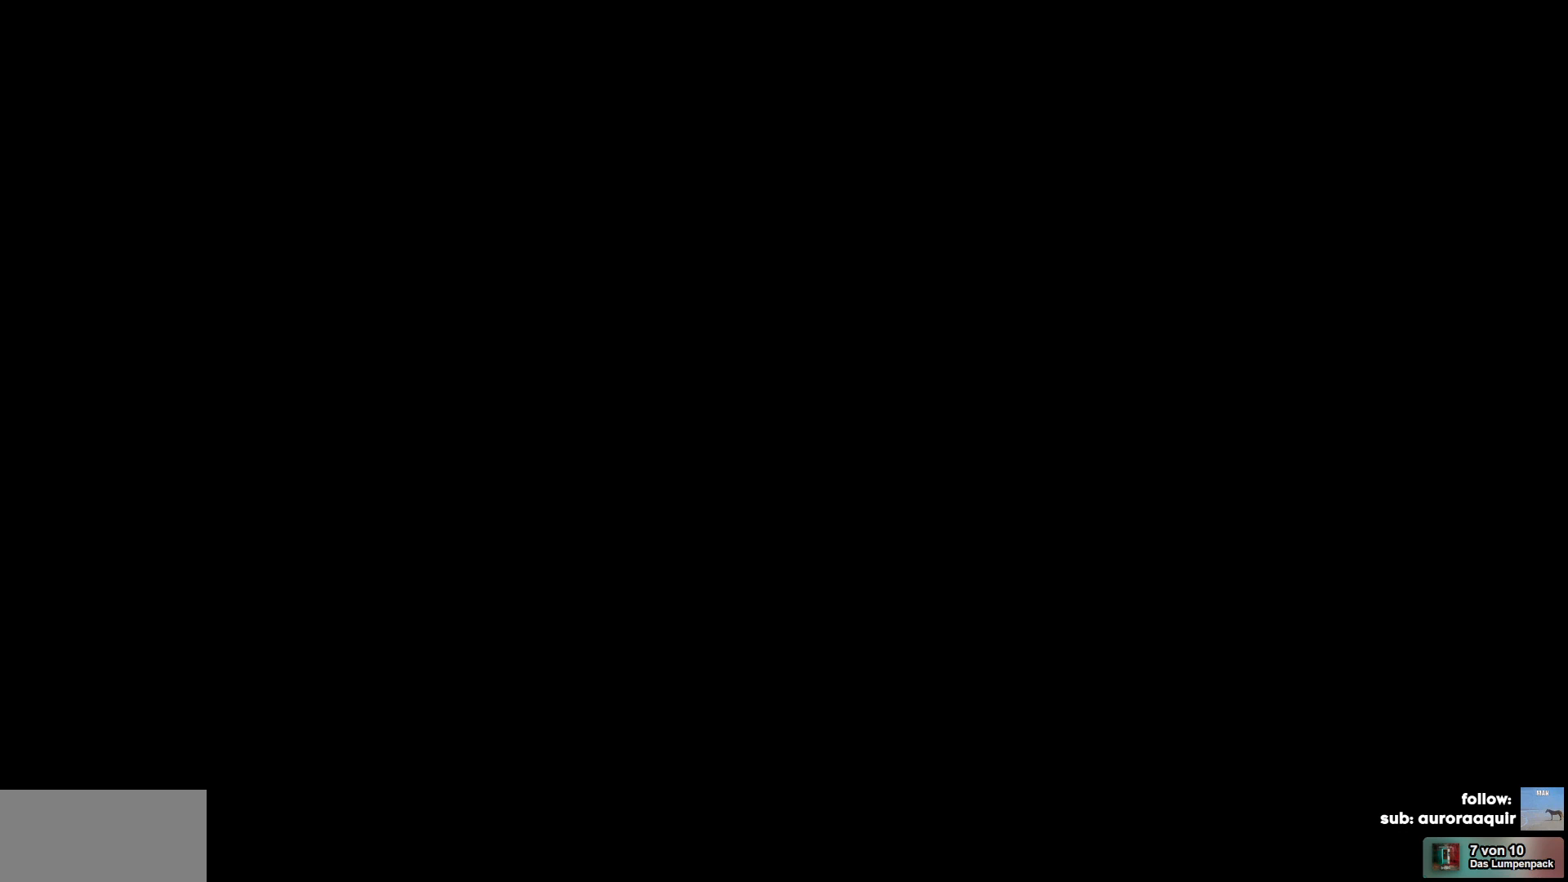
{"keys": [], "events": []}
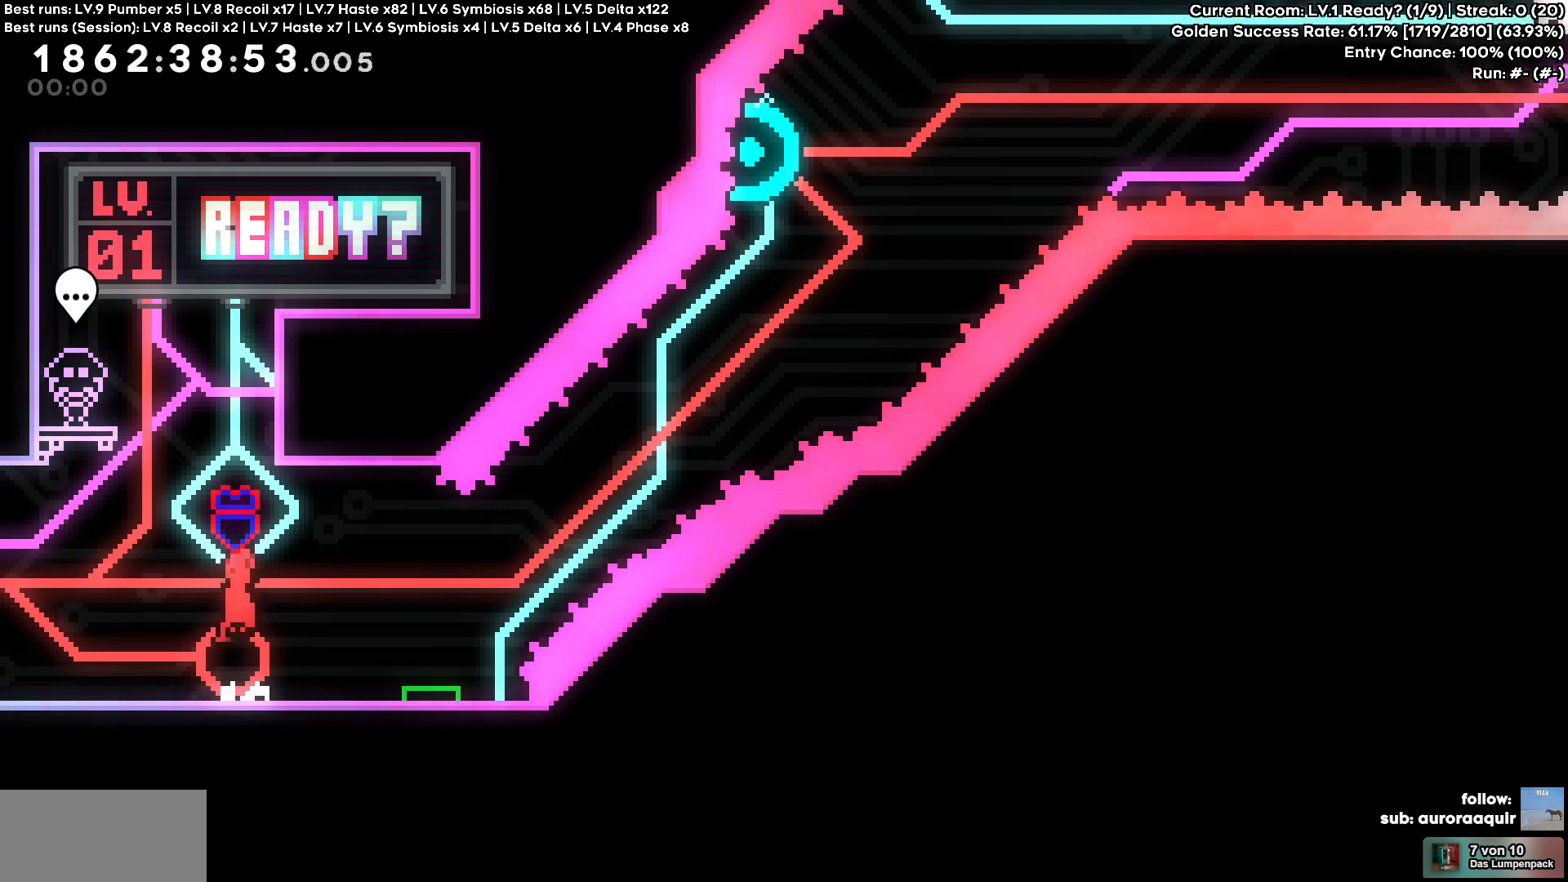
{"keys": ["d"], "events": [[183, "d", "down"], [183, "s", "down"], [367, "s", "up"]]}
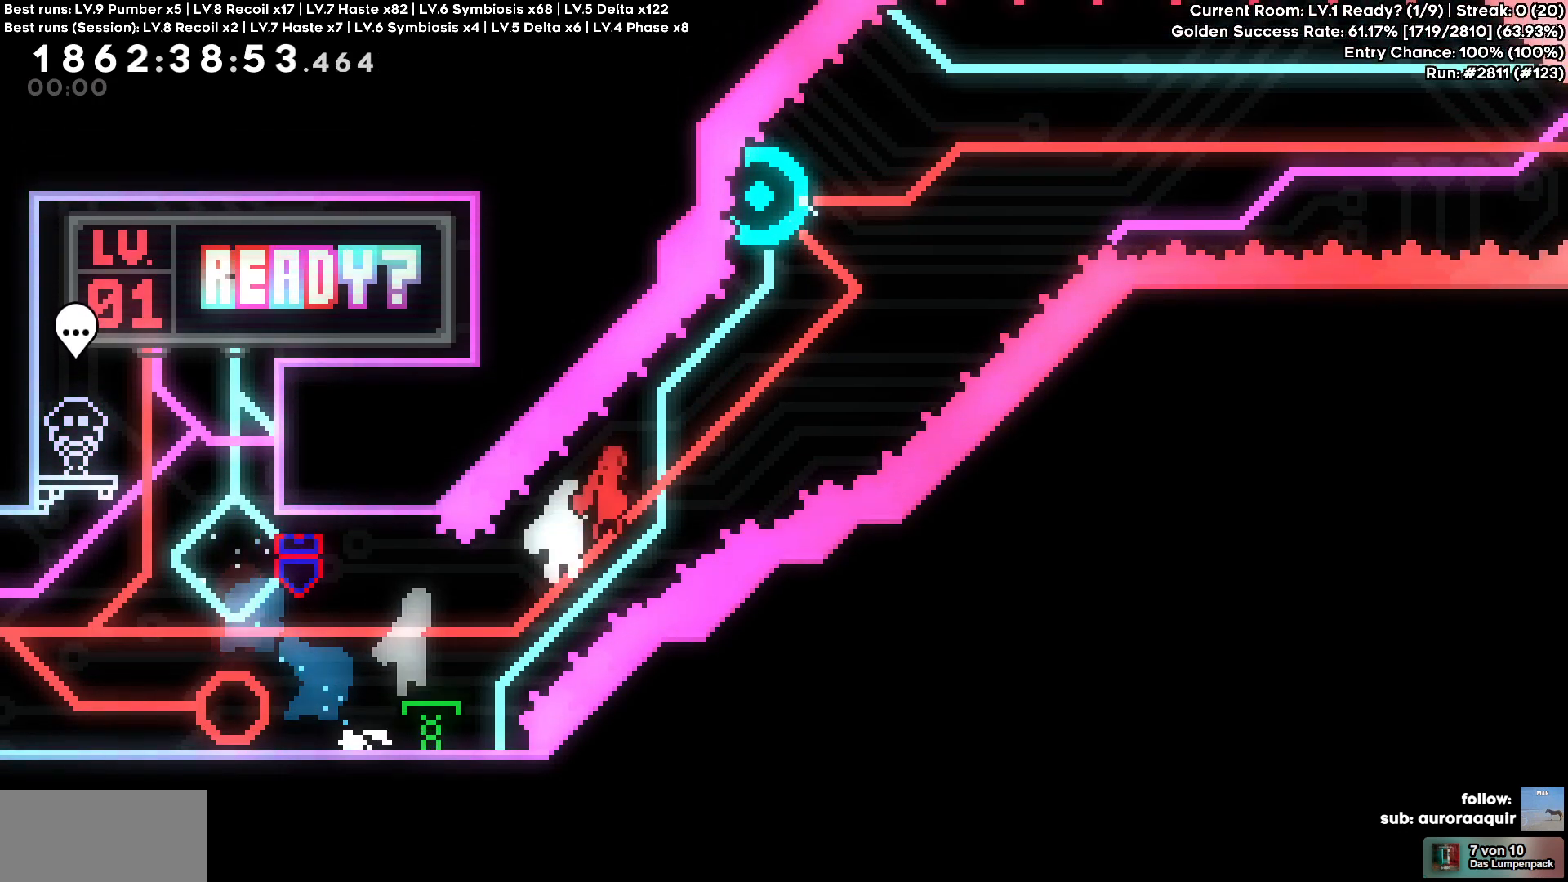
{"keys": ["d"], "events": [[283, "a", "down"], [283, "d", "up"], [283, "w", "down"], [483, "a", "up"], [483, "d", "down"], [483, "w", "up"]]}
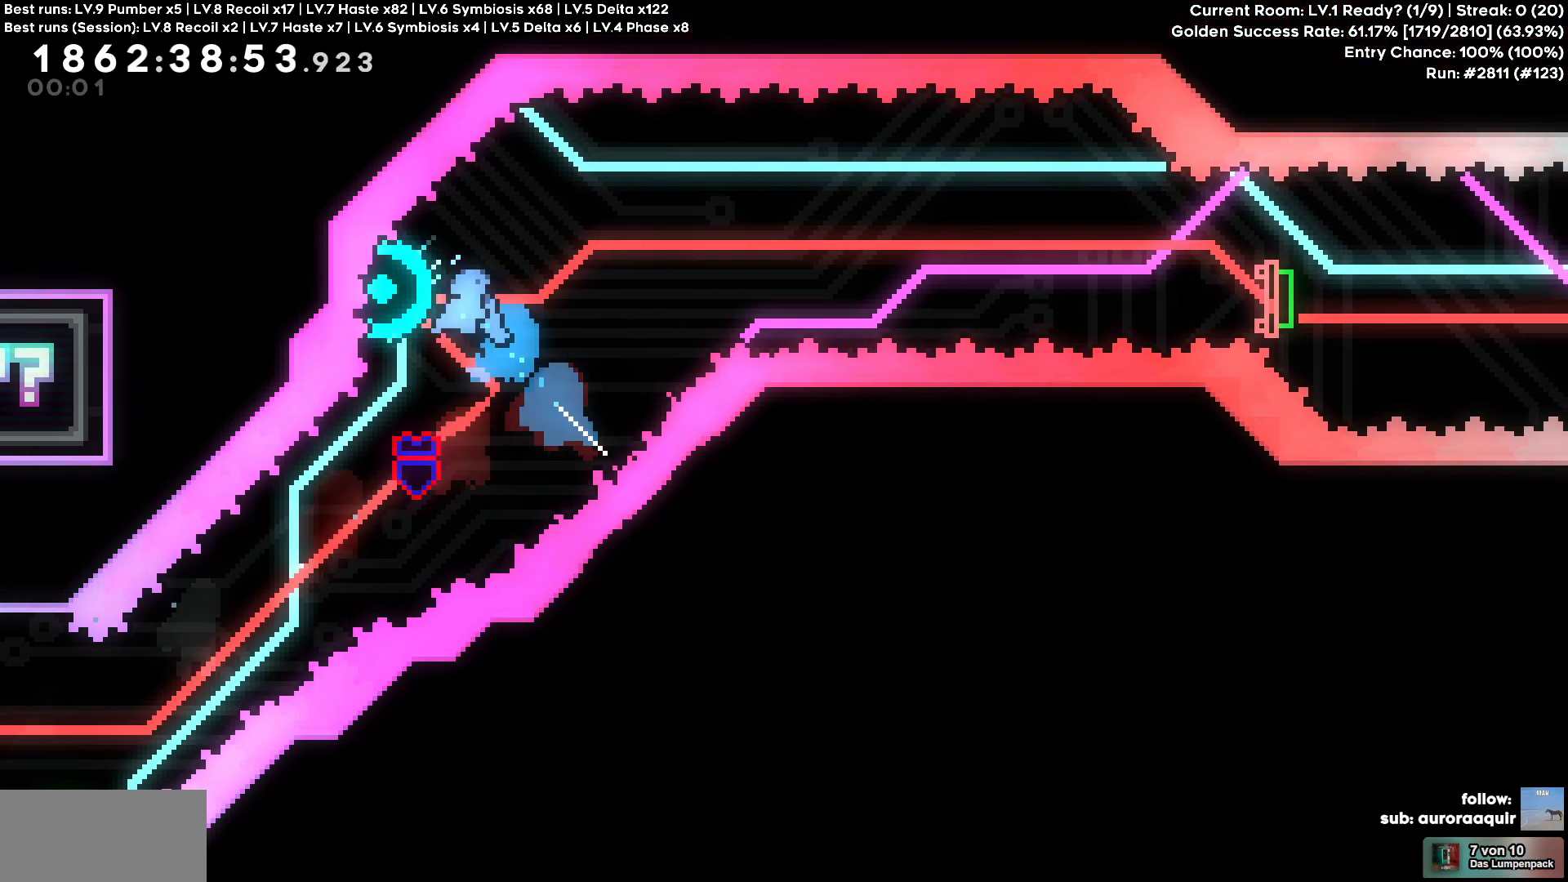
{"keys": ["d"], "events": []}
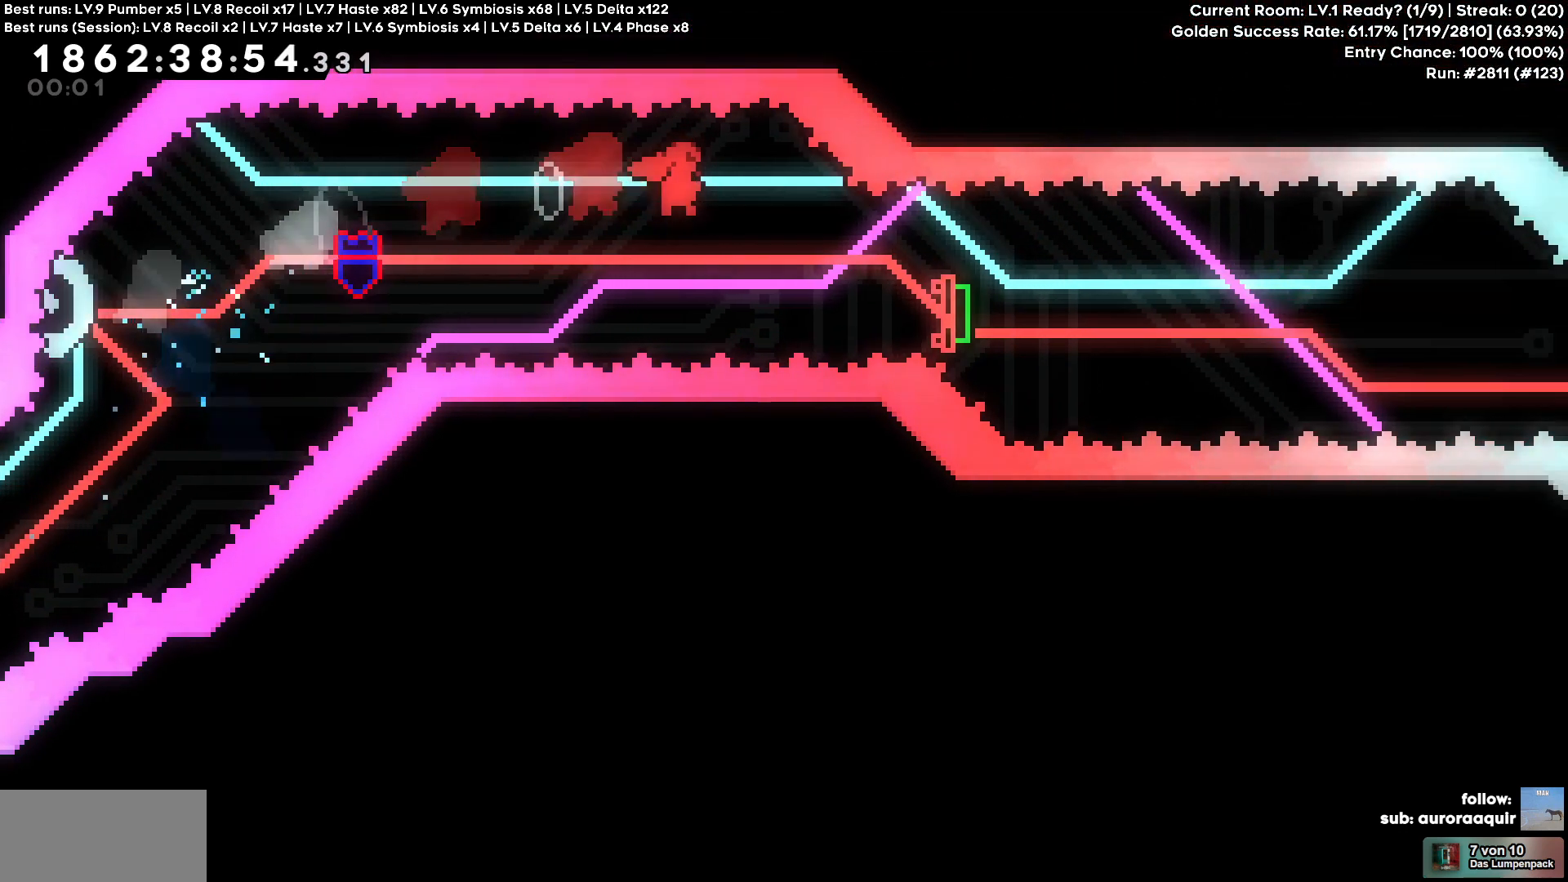
{"keys": ["d"], "events": [[133, "s", "down"], [367, "s", "up"]]}
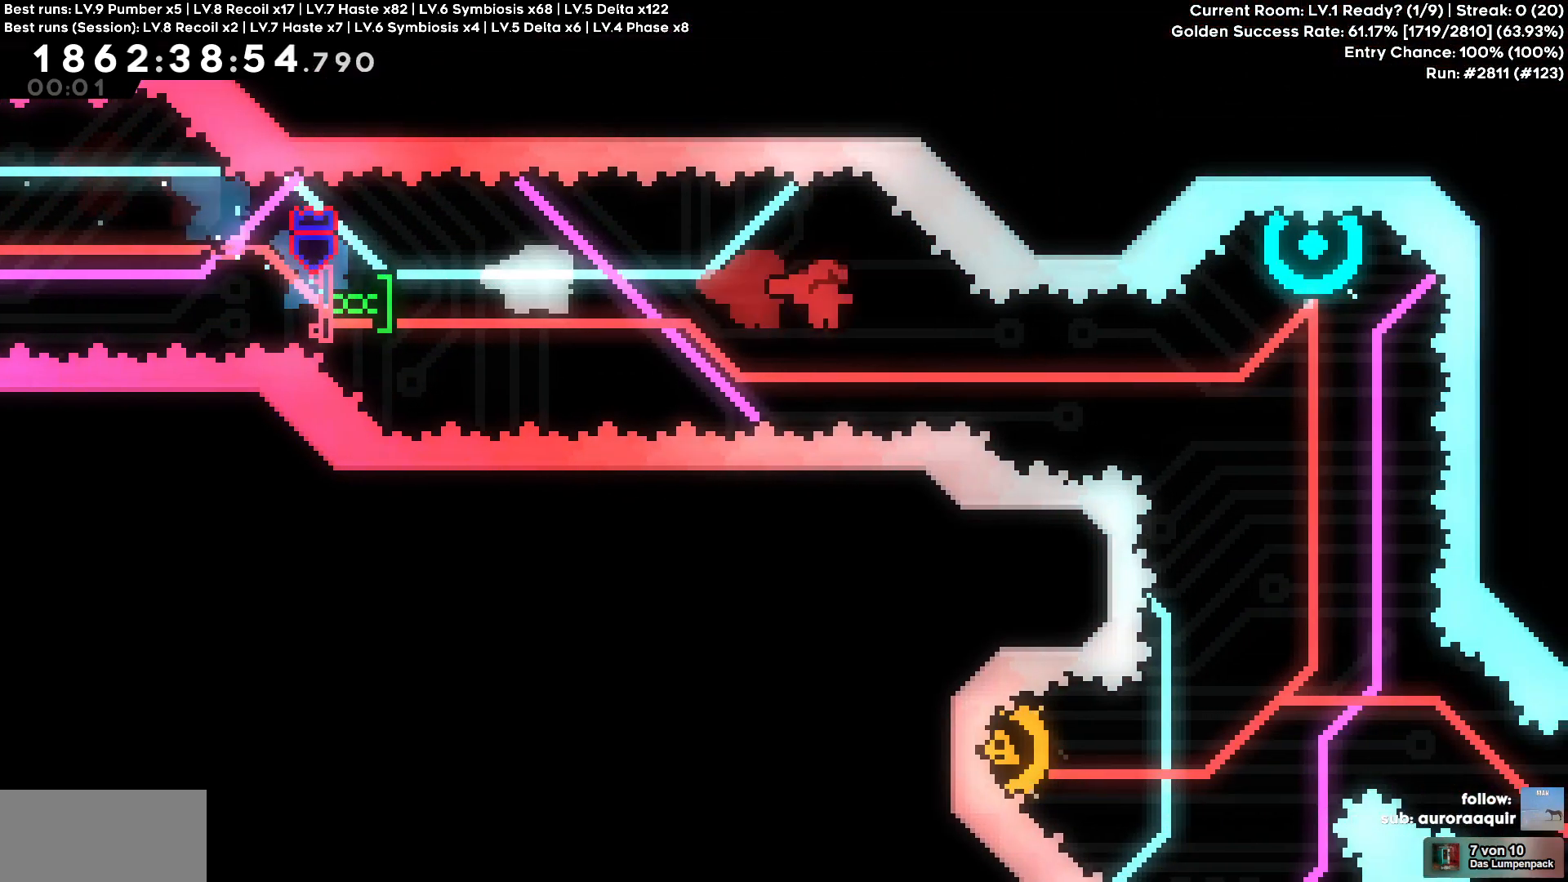
{"keys": ["w"], "events": [[283, "d", "up"], [283, "w", "down"]]}
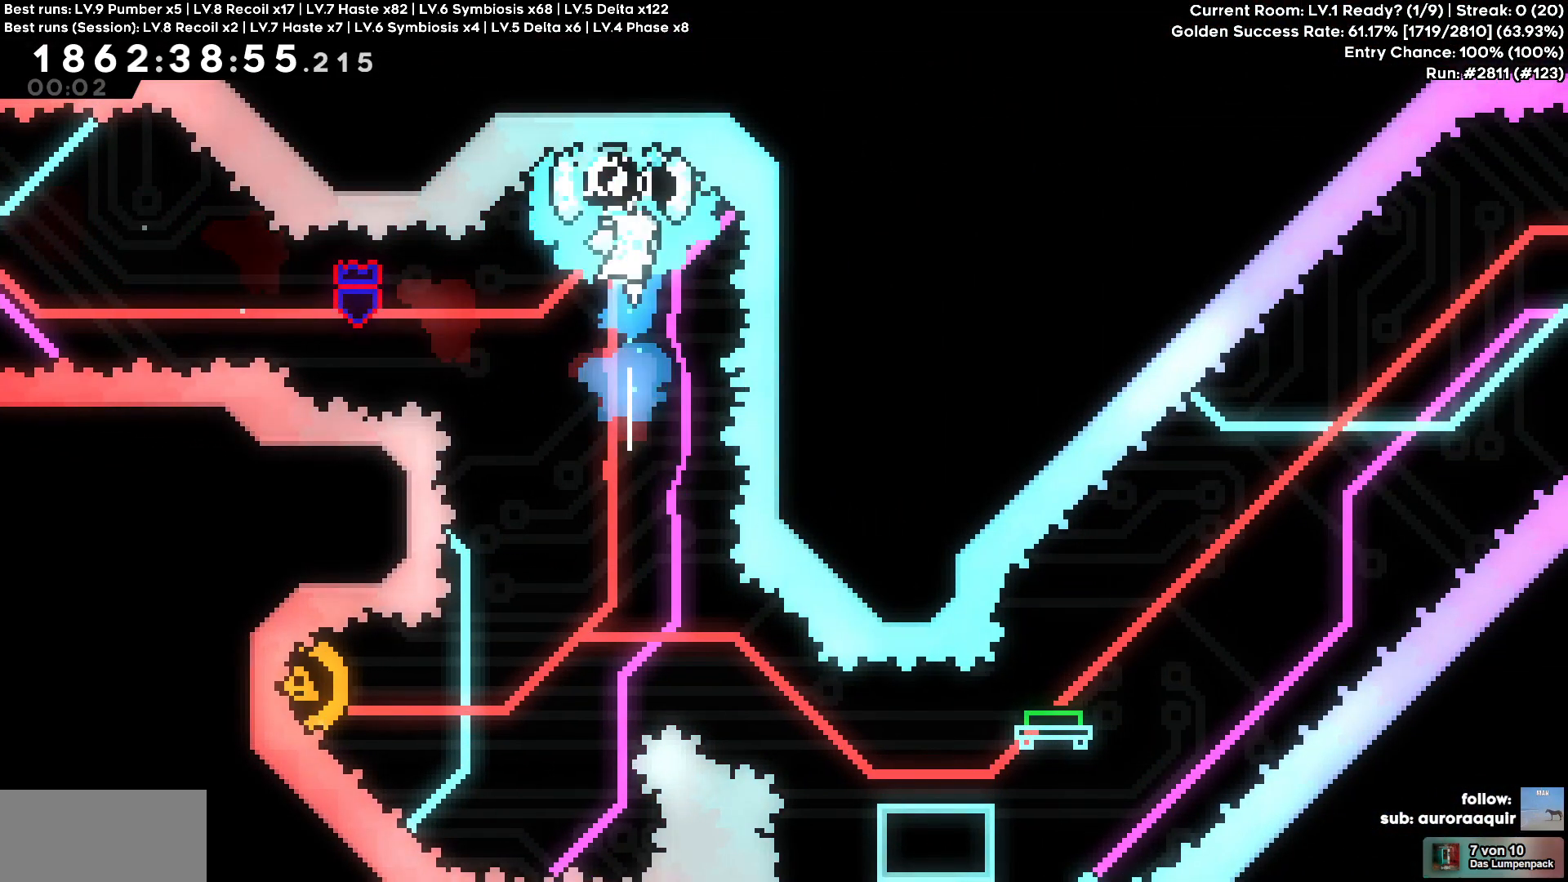
{"keys": ["a"], "events": [[17, "w", "up"], [117, "a", "down"]]}
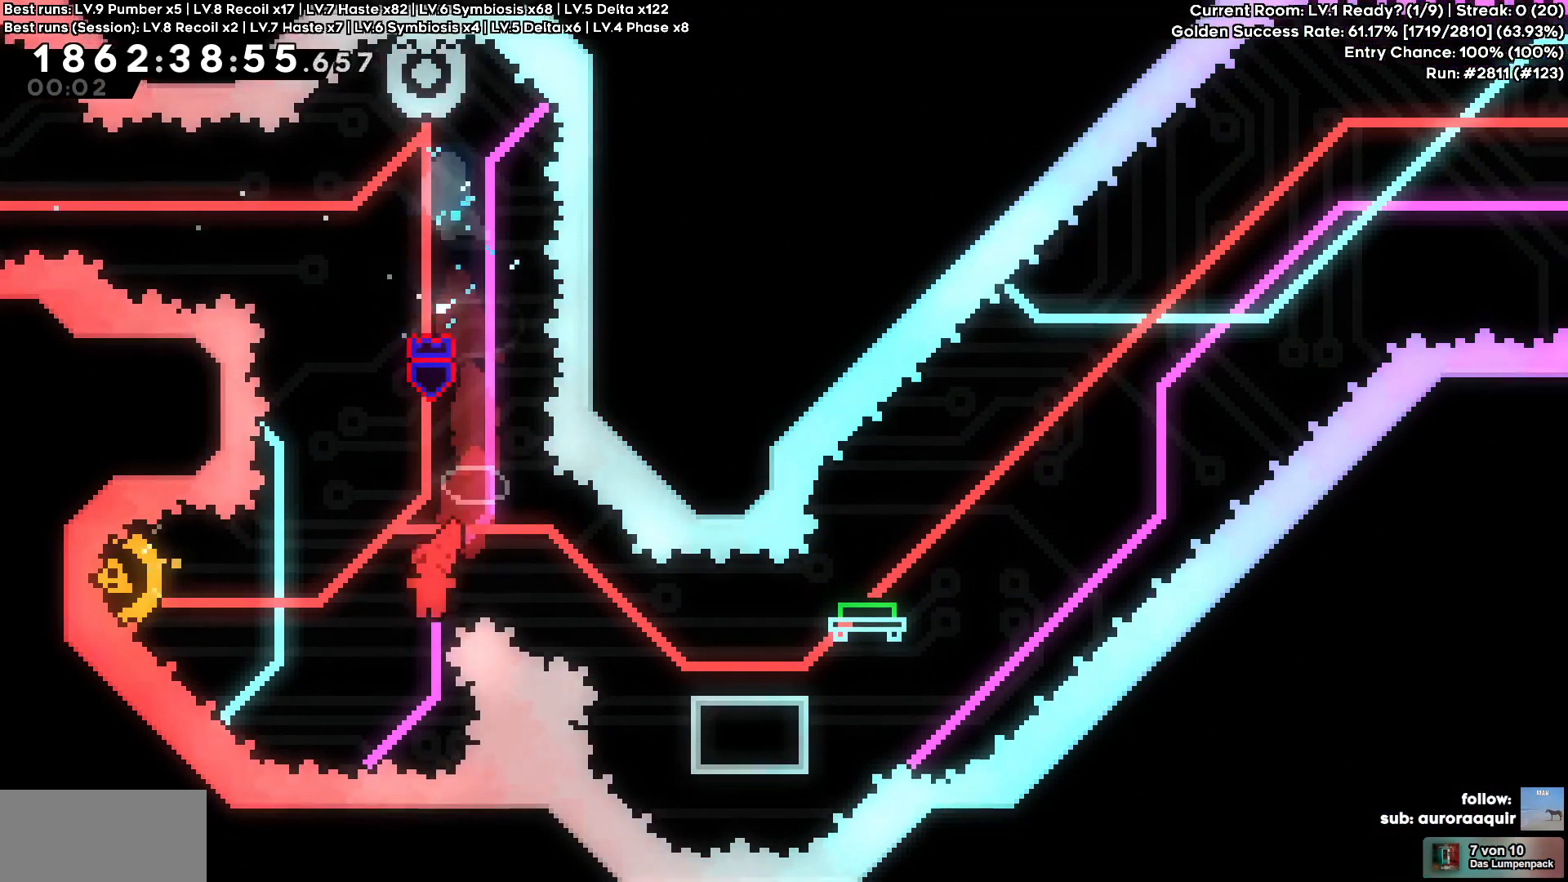
{"keys": ["d"], "events": [[267, "d", "down"], [317, "a", "up"]]}
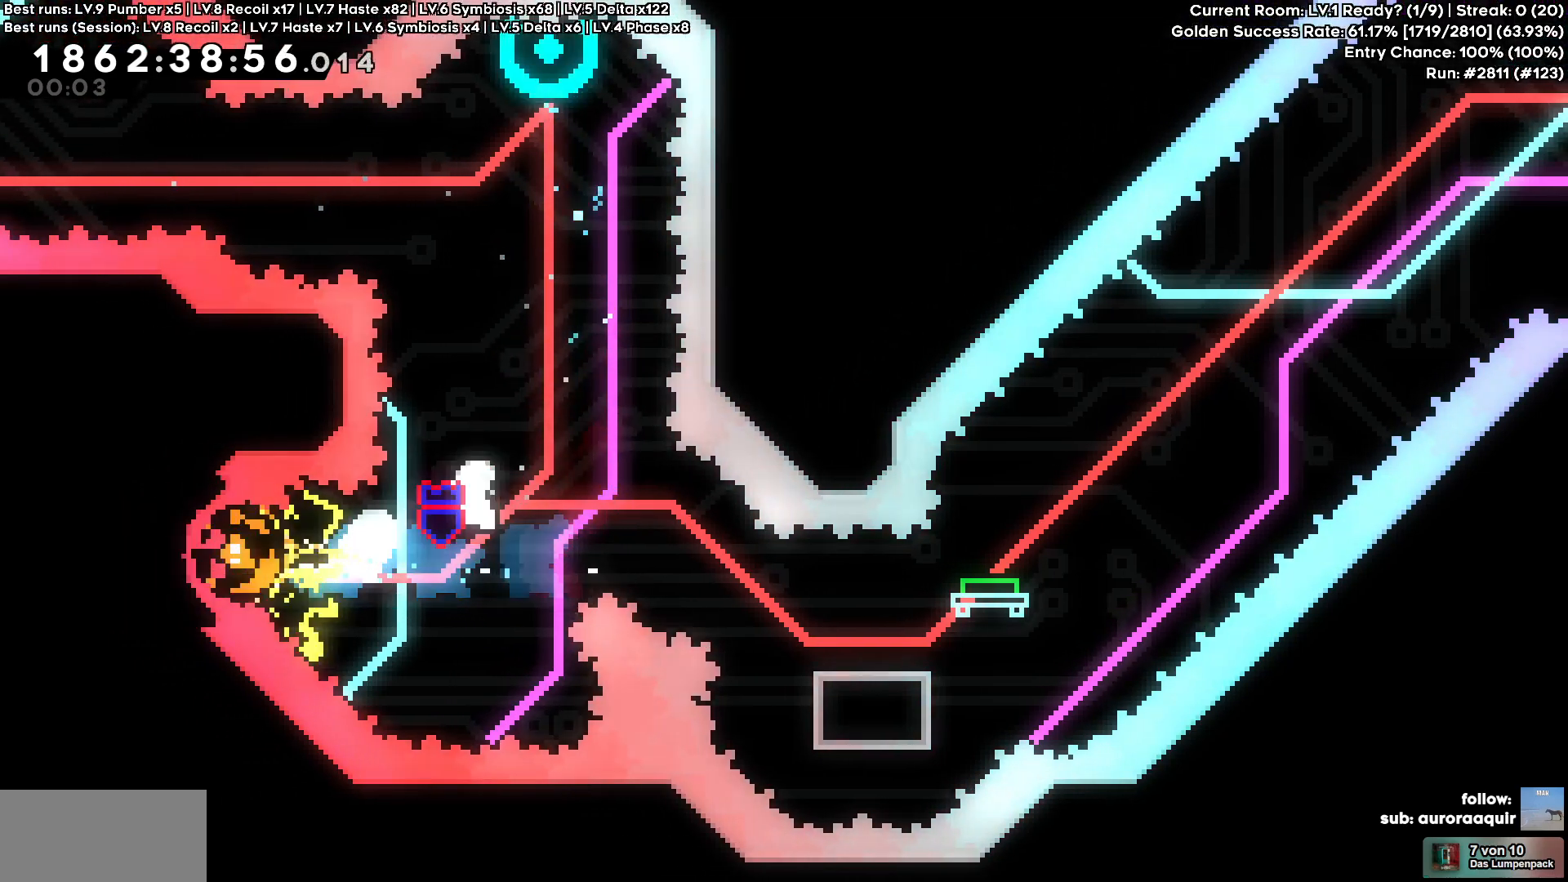
{"keys": ["d"], "events": [[100, "s", "down"], [300, "s", "up"]]}
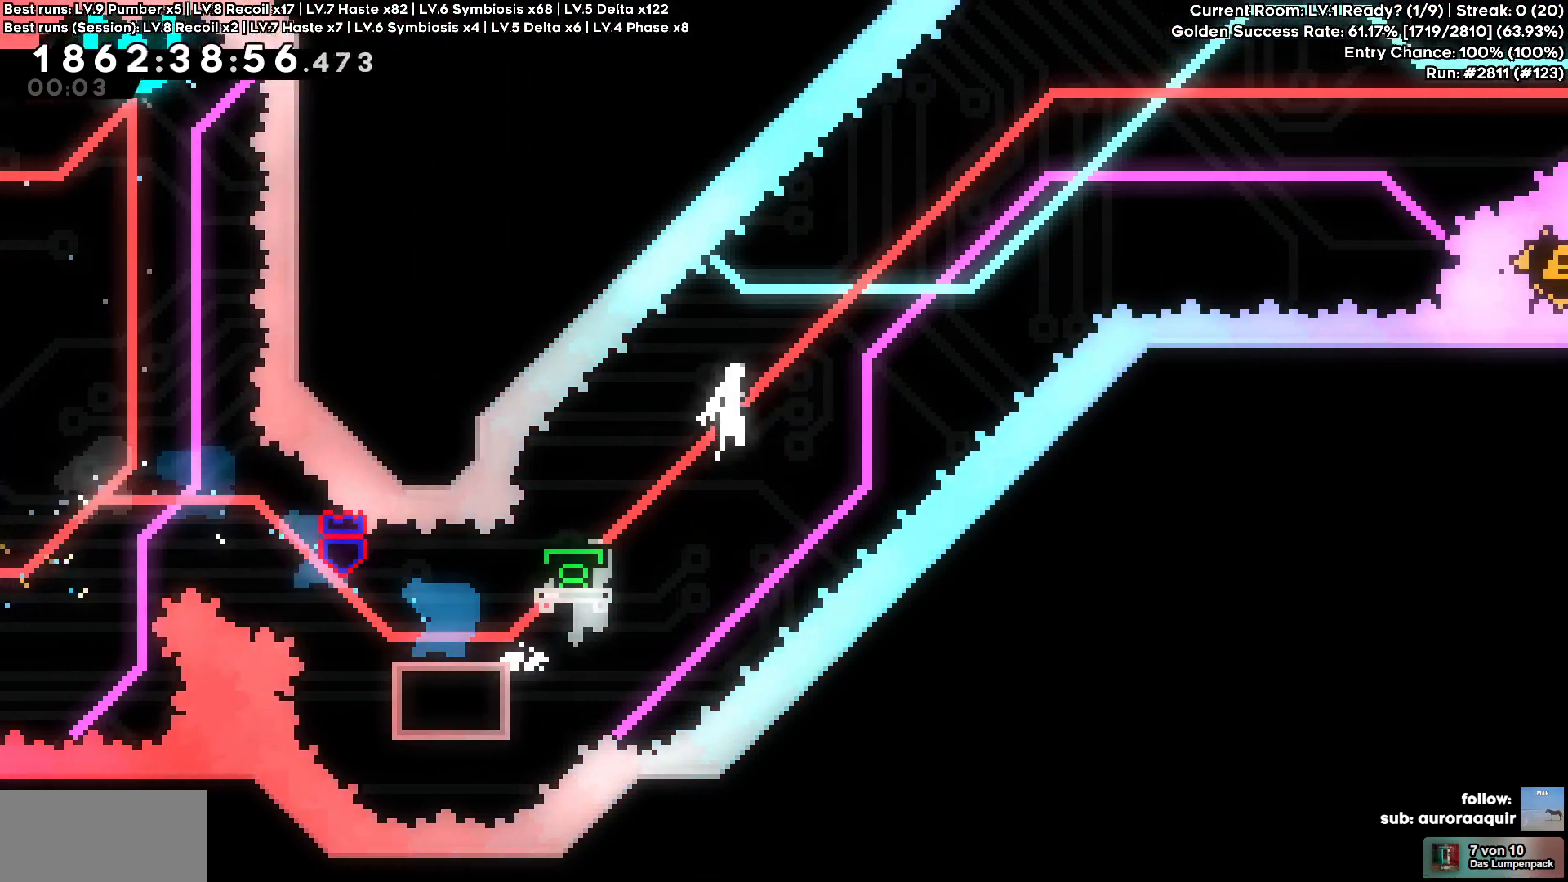
{"keys": ["d"], "events": []}
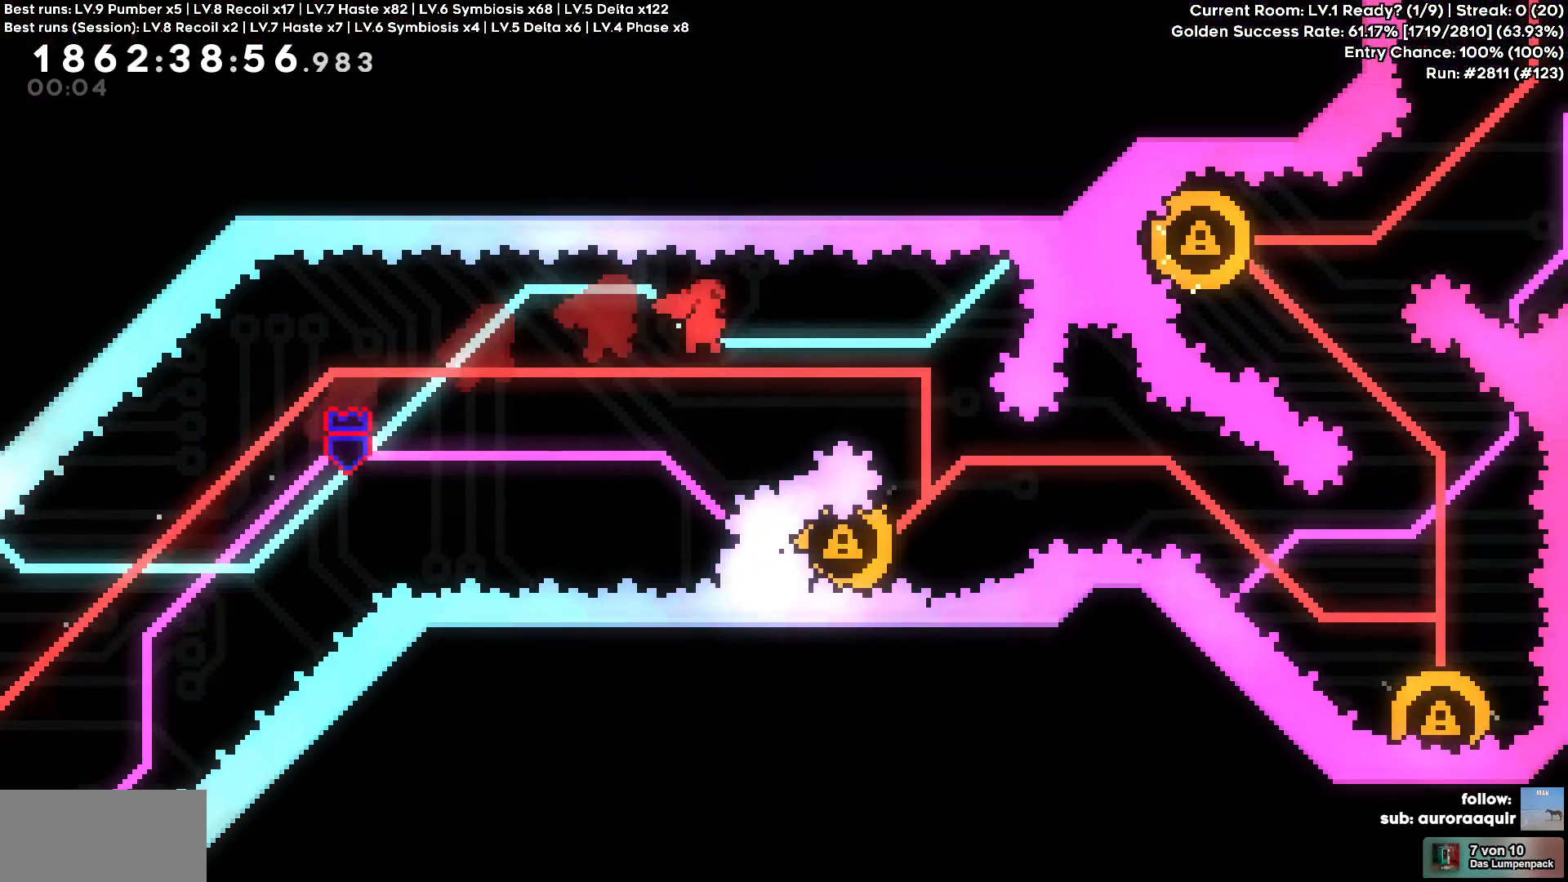
{"keys": ["a"], "events": [[317, "d", "up"], [367, "a", "down"]]}
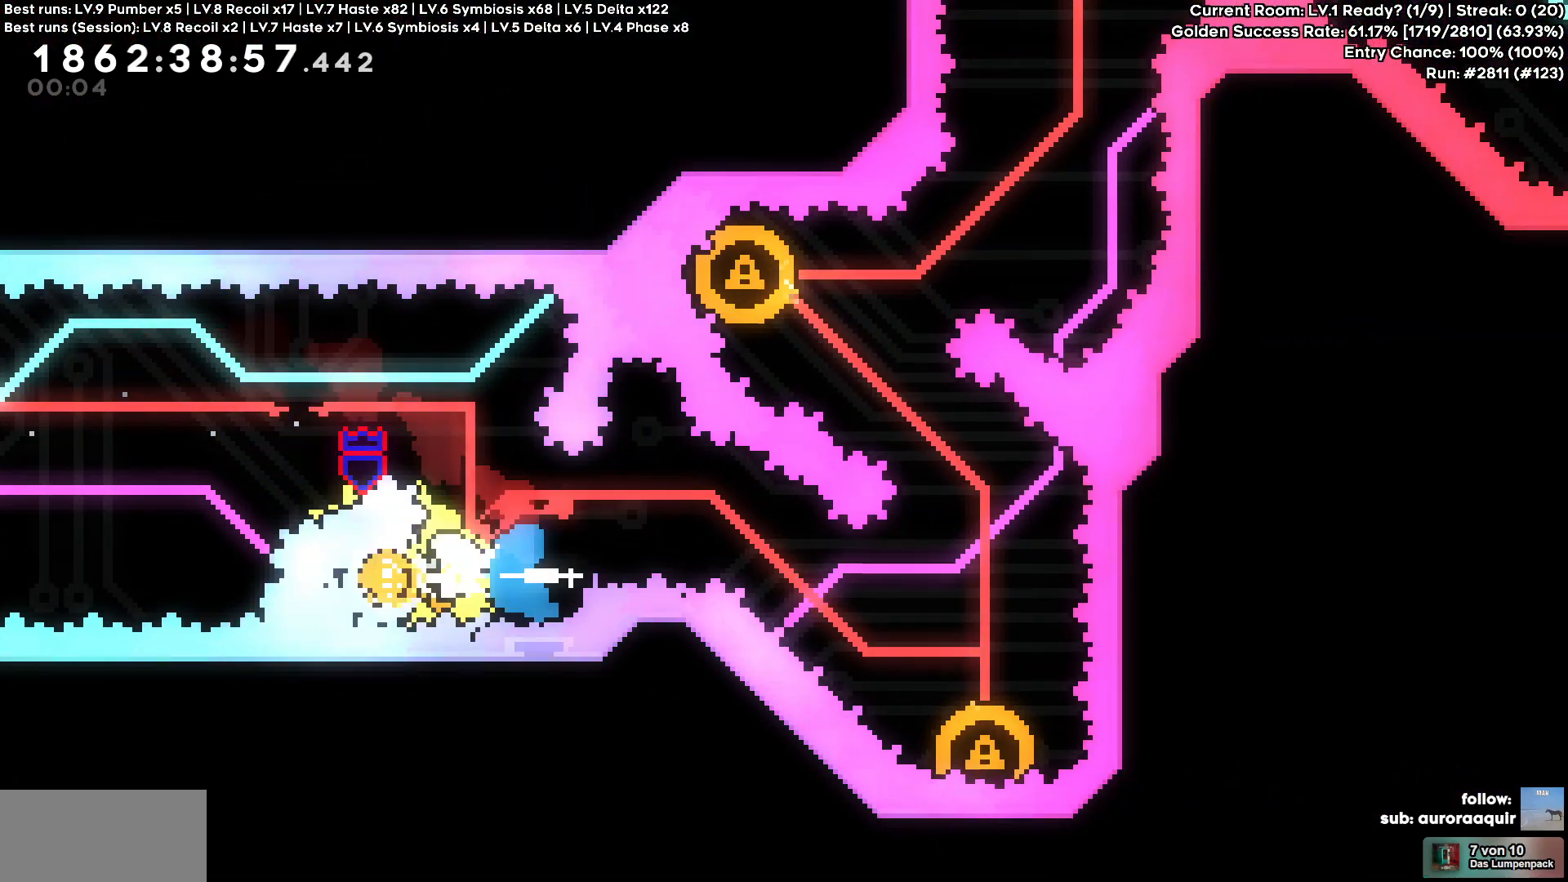
{"keys": ["d", "s"], "events": [[100, "a", "up"], [250, "d", "down"], [300, "s", "down"]]}
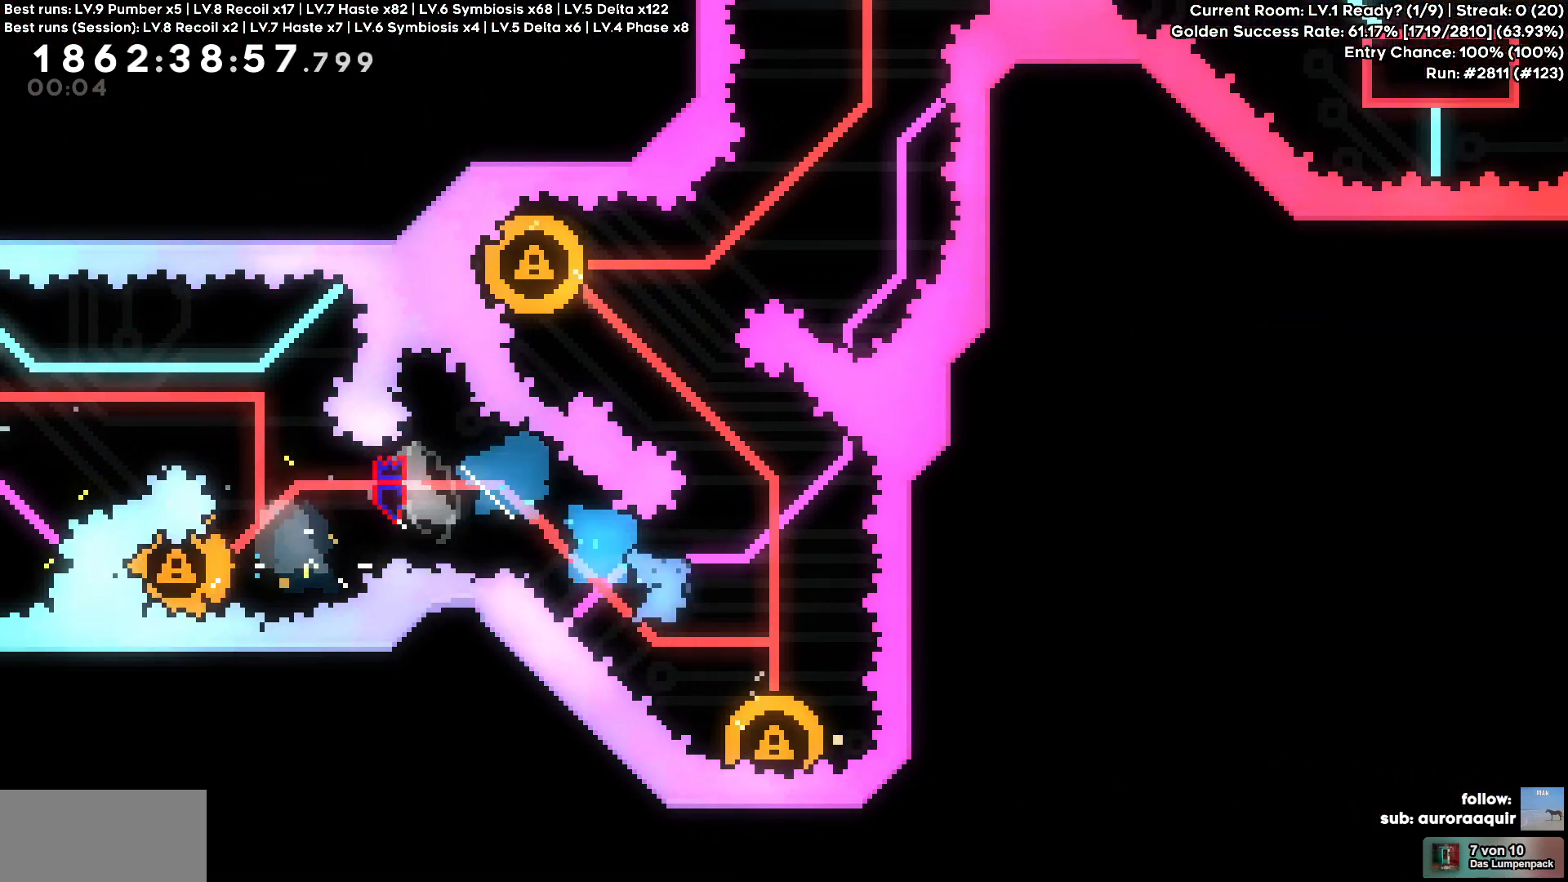
{"keys": ["a", "w"], "events": [[67, "s", "up"], [117, "d", "up"], [400, "a", "down"], [450, "w", "down"]]}